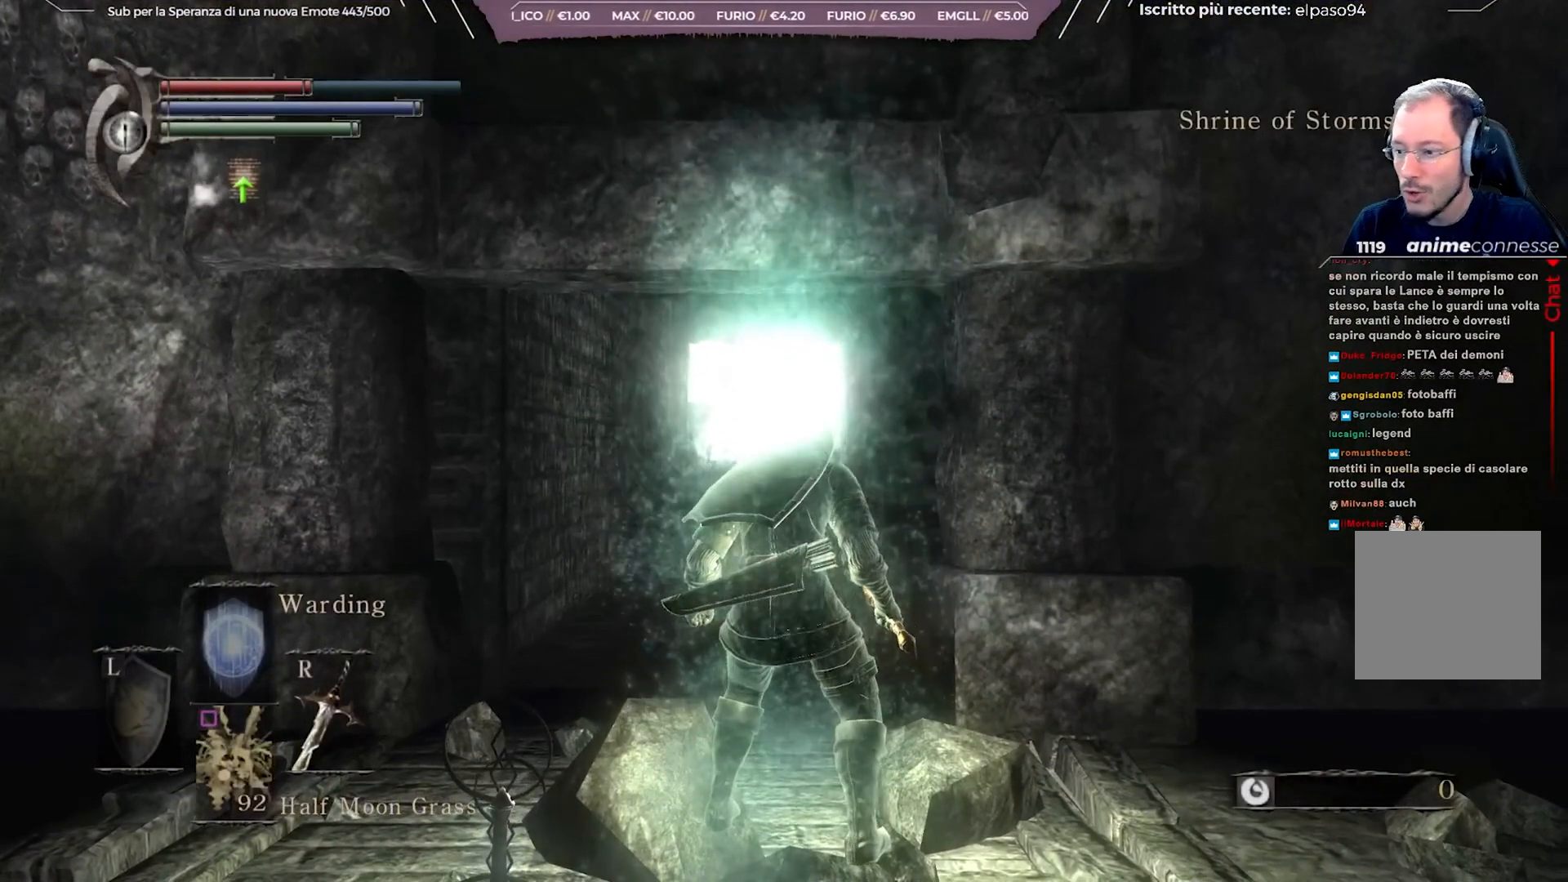
Gameplay with a controller (Xbox layout); each line is a JSON object with the inputs held at the frame after it. "events" lists button and stick changes between this image and that frame as [ms after this image, input, new state], when the widget could be followed in between.
{"buttons": ["DPAD_RIGHT"], "left_stick": "center", "right_stick": "center", "events": [[33, "START", "down"], [167, "START", "up"], [417, "DPAD_RIGHT", "down"]]}
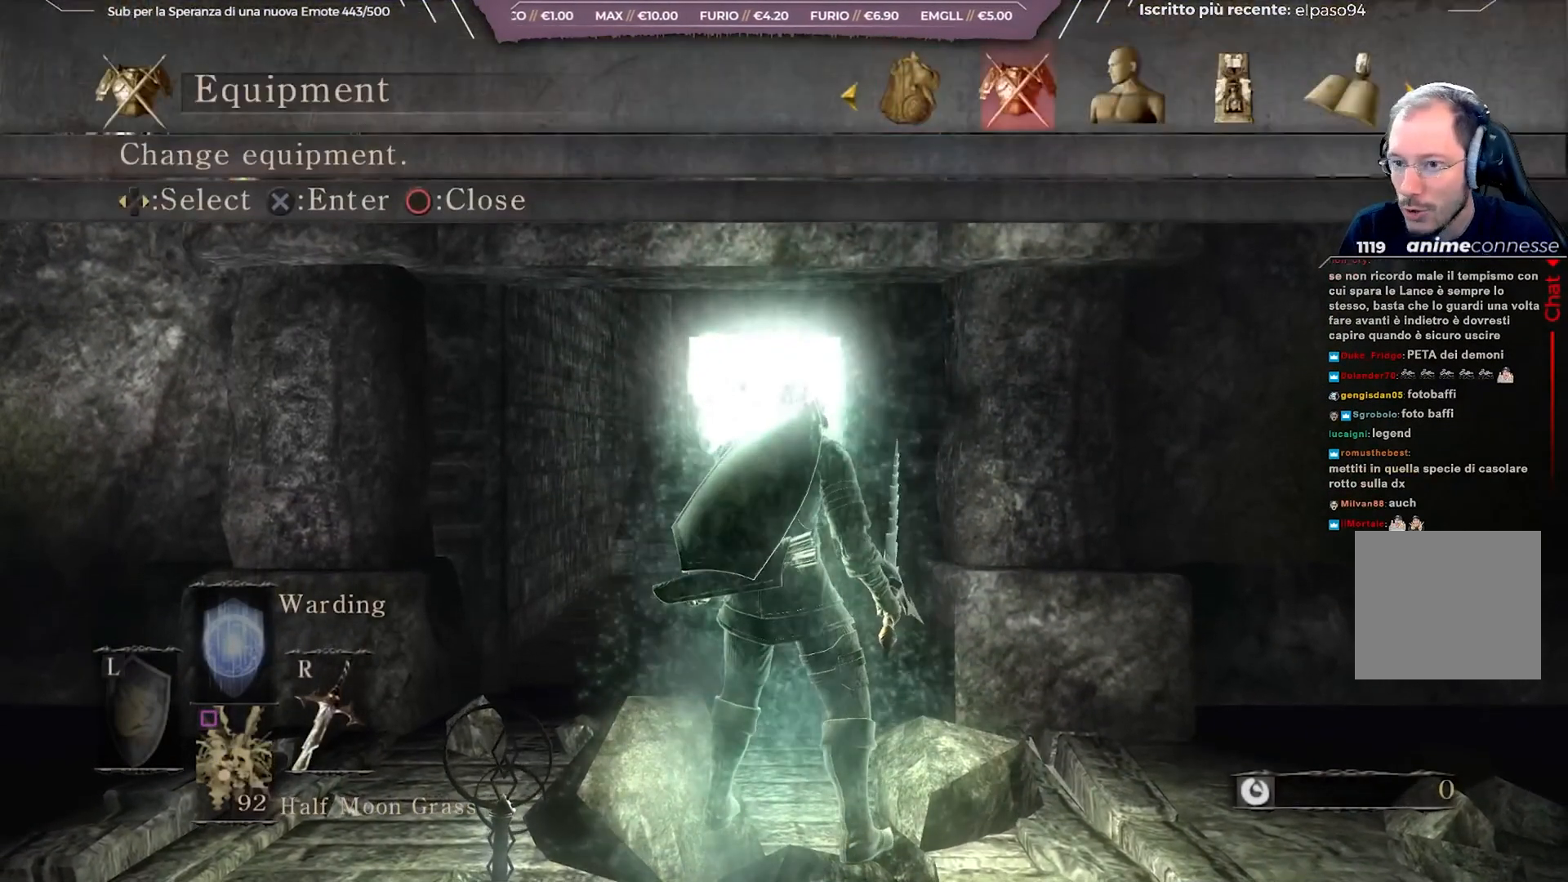
{"buttons": [], "left_stick": "center", "right_stick": "center", "events": [[17, "DPAD_RIGHT", "up"], [50, "A", "down"], [167, "A", "up"], [283, "DPAD_UP", "down"], [383, "DPAD_UP", "up"]]}
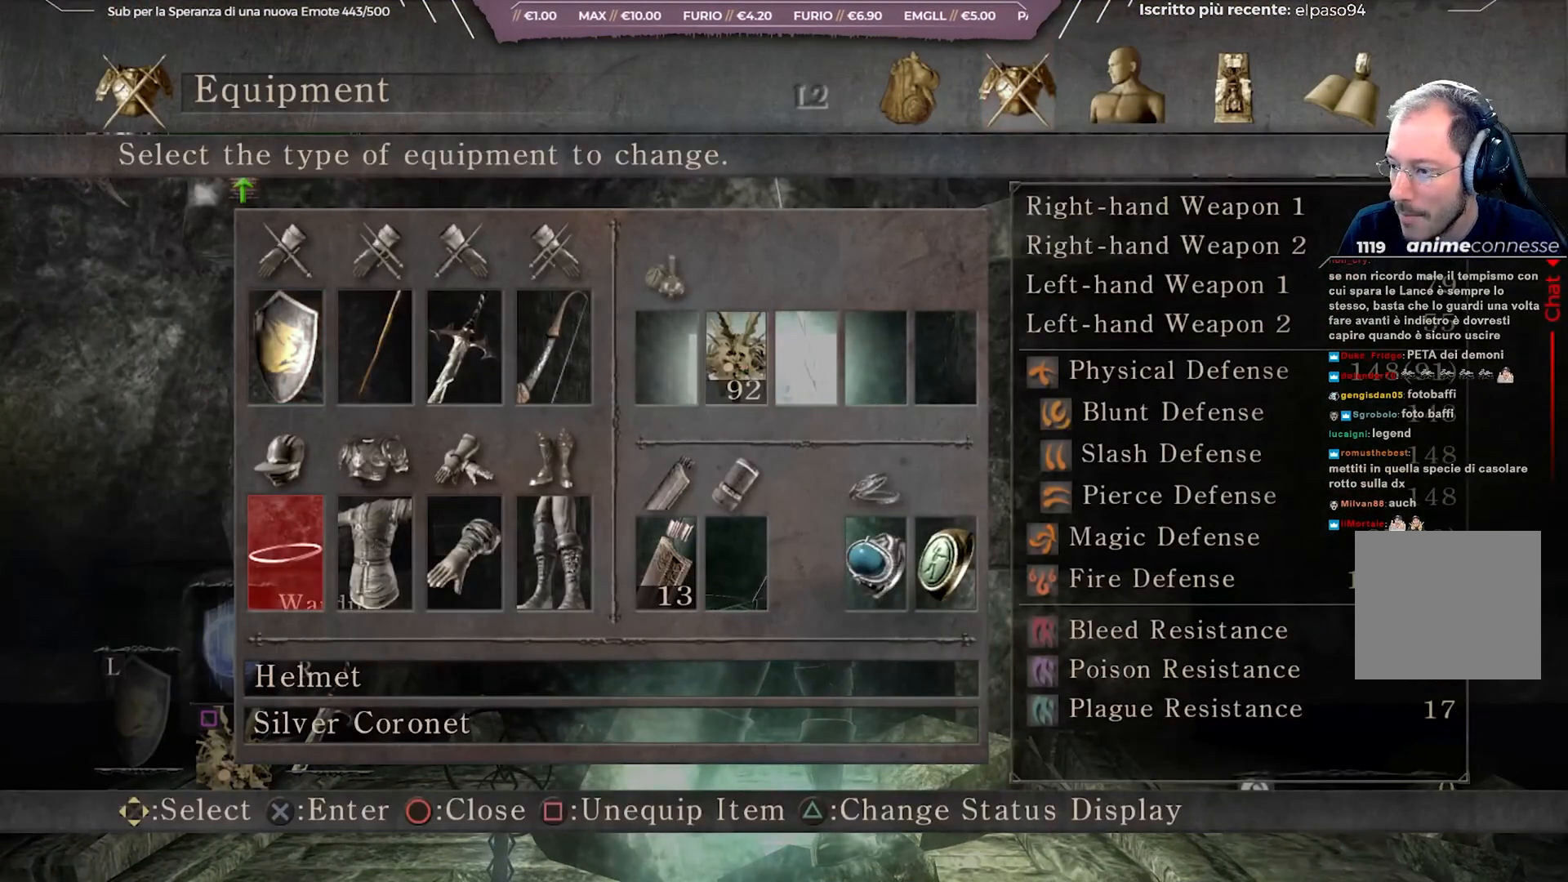
{"buttons": [], "left_stick": "center", "right_stick": "center", "events": [[67, "DPAD_LEFT", "down"], [150, "DPAD_LEFT", "up"], [383, "DPAD_LEFT", "down"], [450, "DPAD_LEFT", "up"]]}
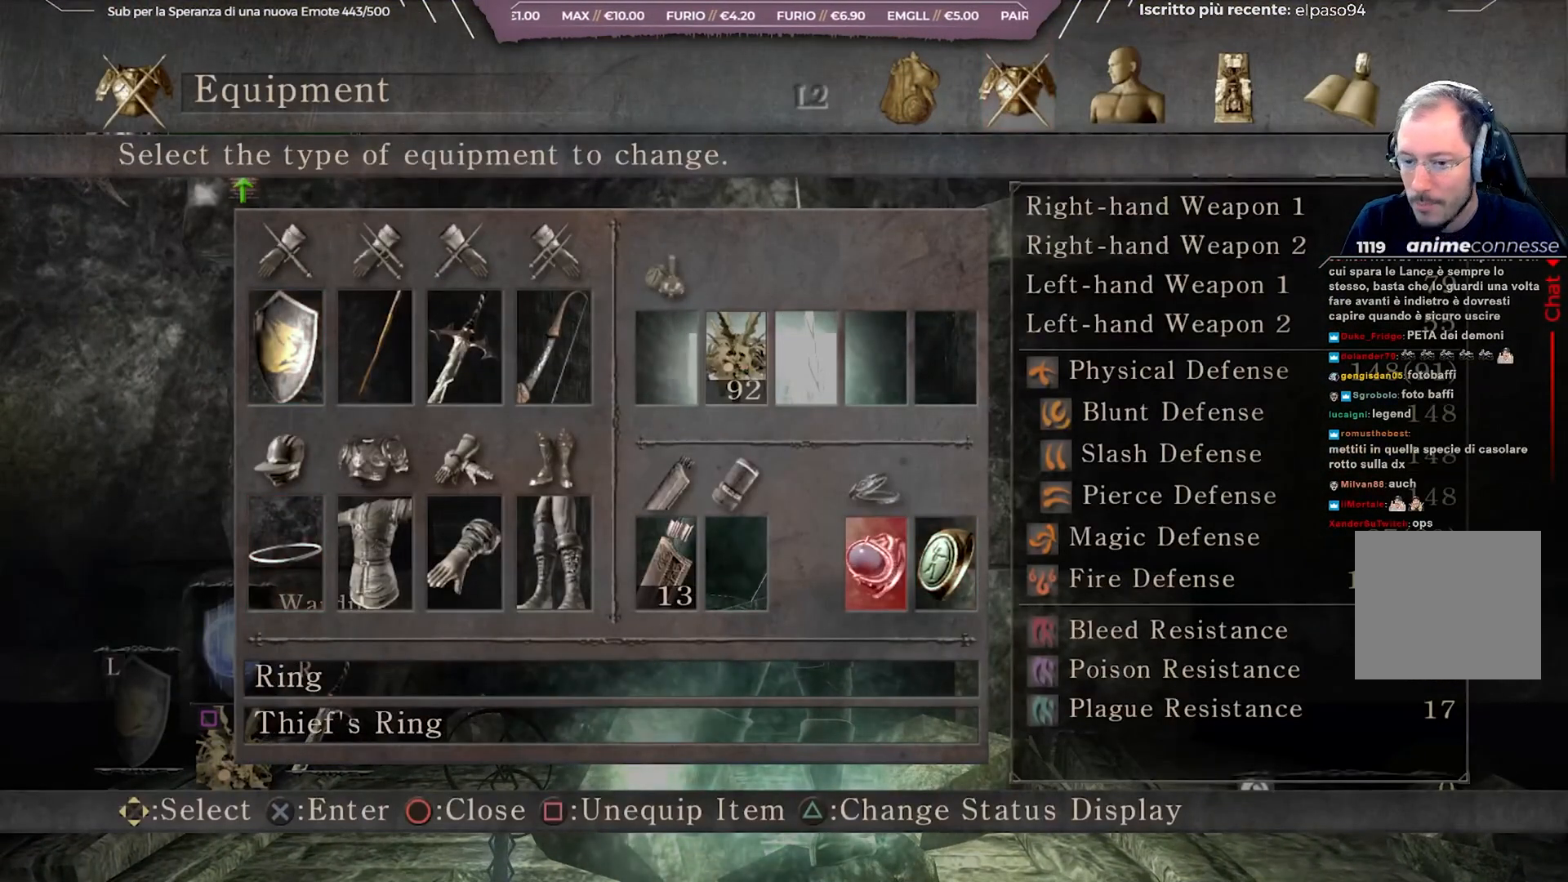
{"buttons": [], "left_stick": "center", "right_stick": "center", "events": []}
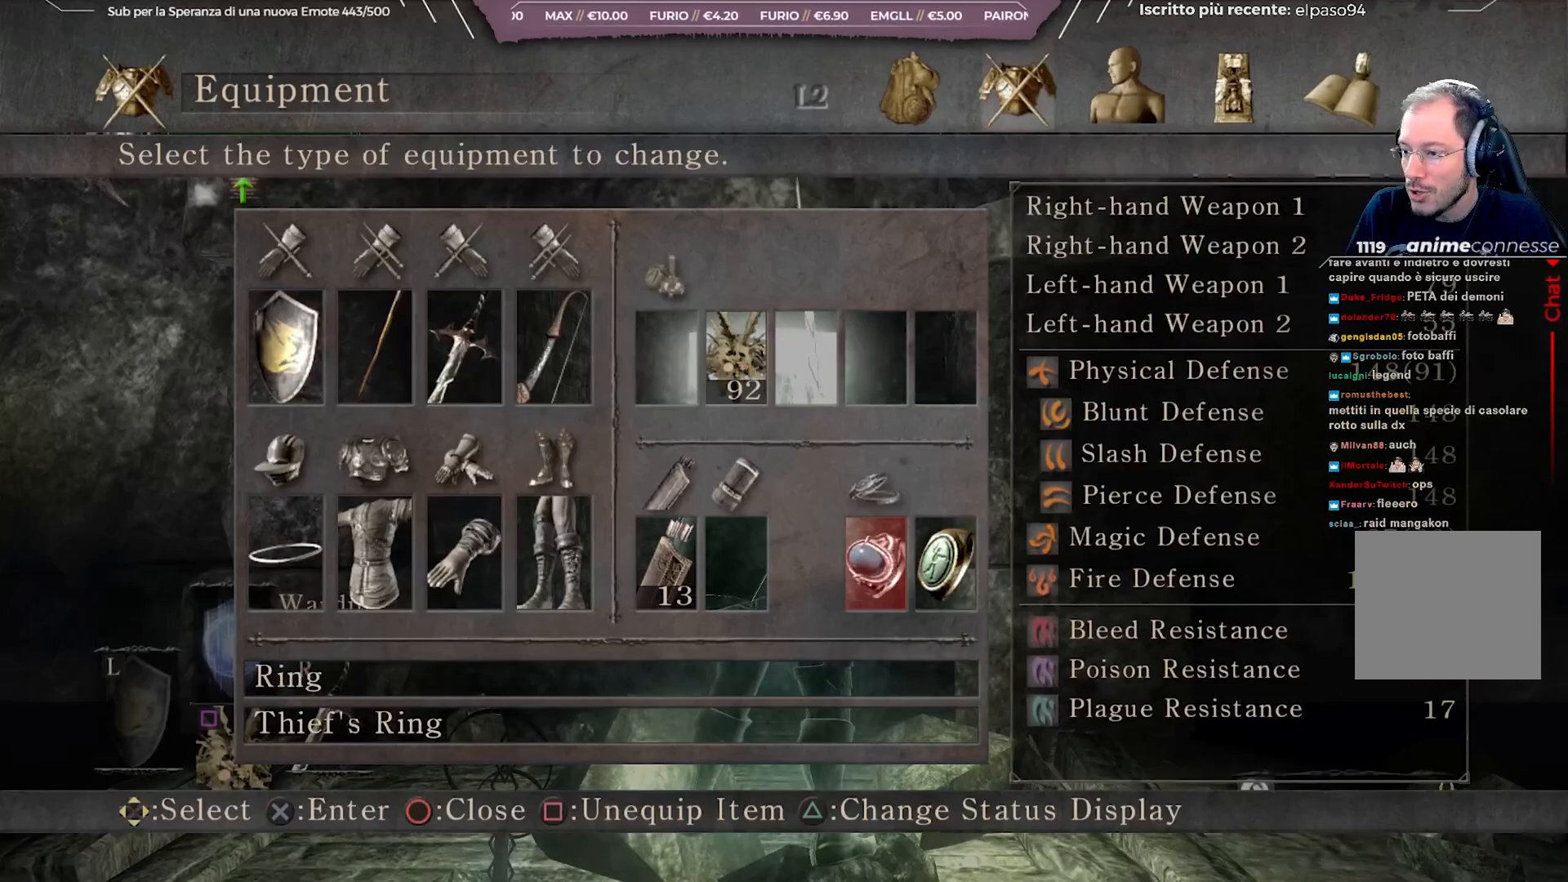
{"buttons": [], "left_stick": "center", "right_stick": "center", "events": []}
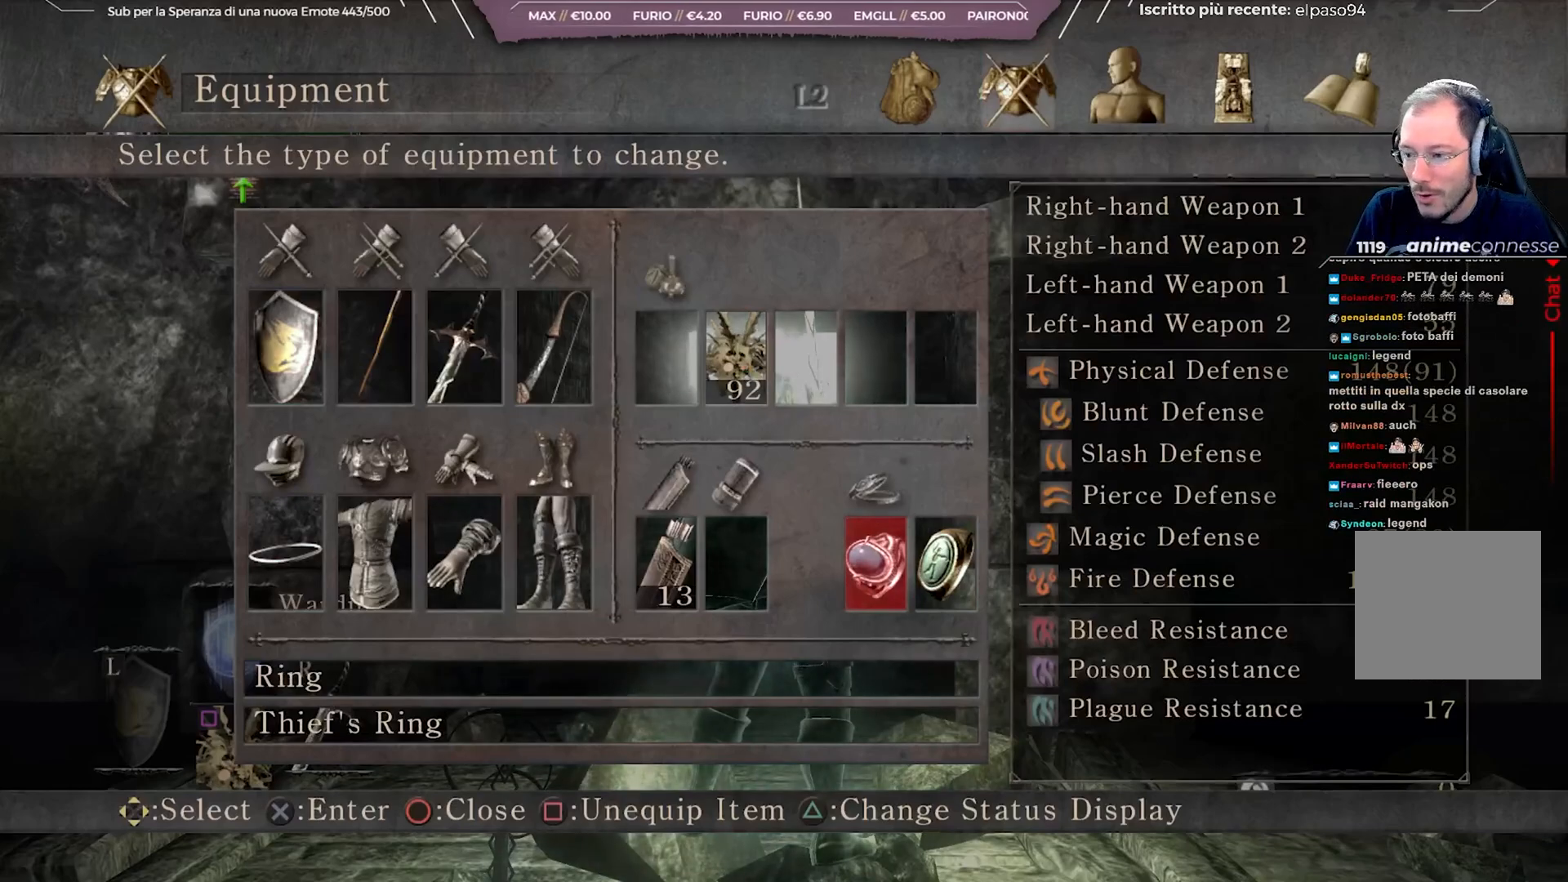
{"buttons": [], "left_stick": "center", "right_stick": "center", "events": []}
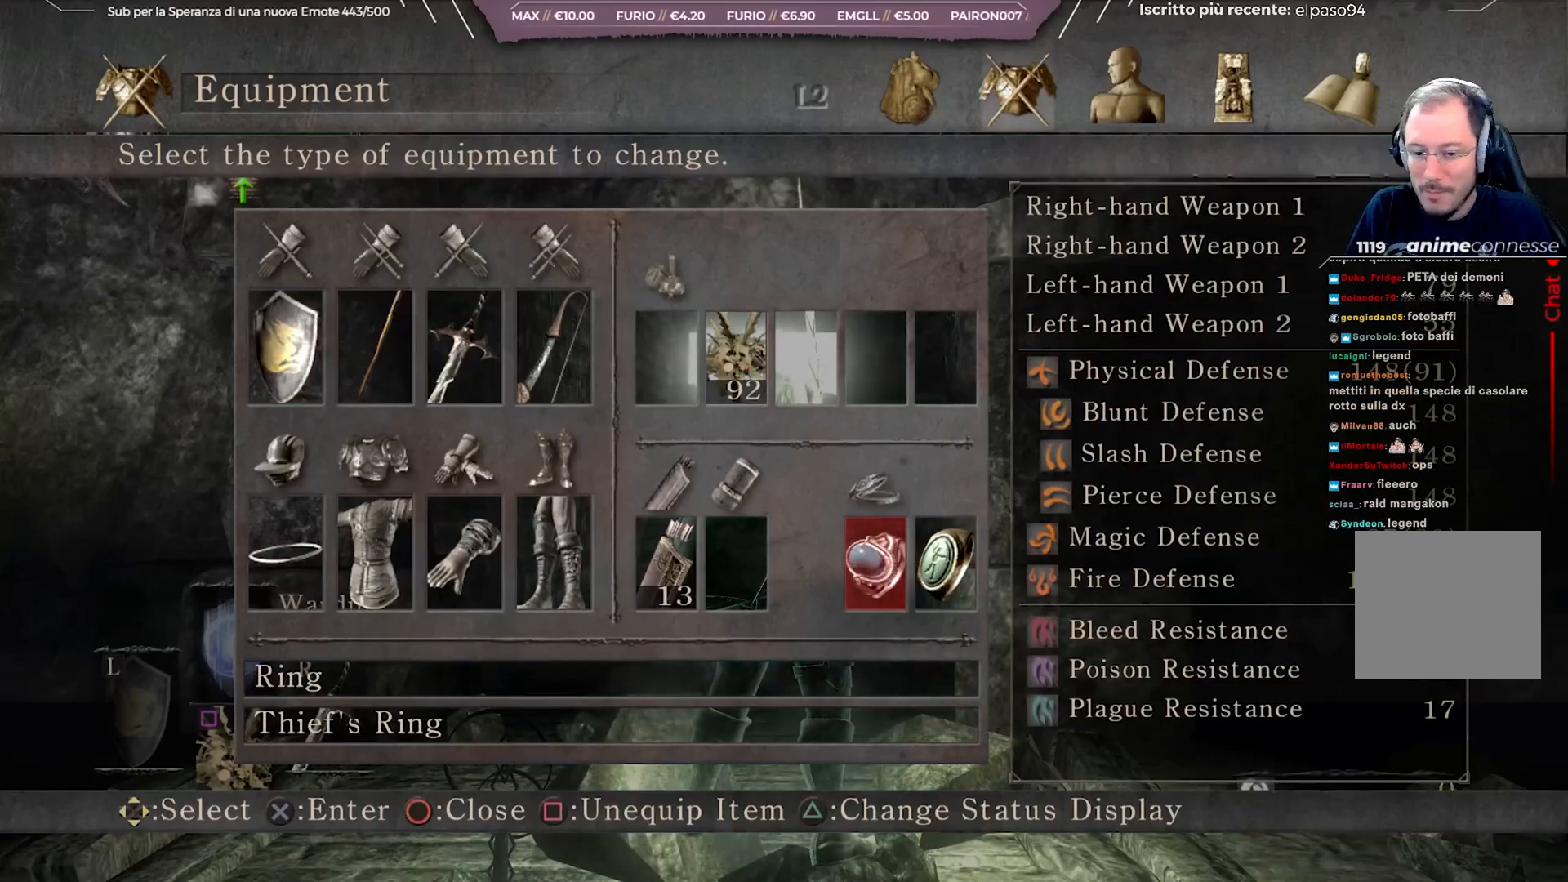
{"buttons": [], "left_stick": "center", "right_stick": "center", "events": [[267, "DPAD_RIGHT", "down"], [350, "DPAD_RIGHT", "up"]]}
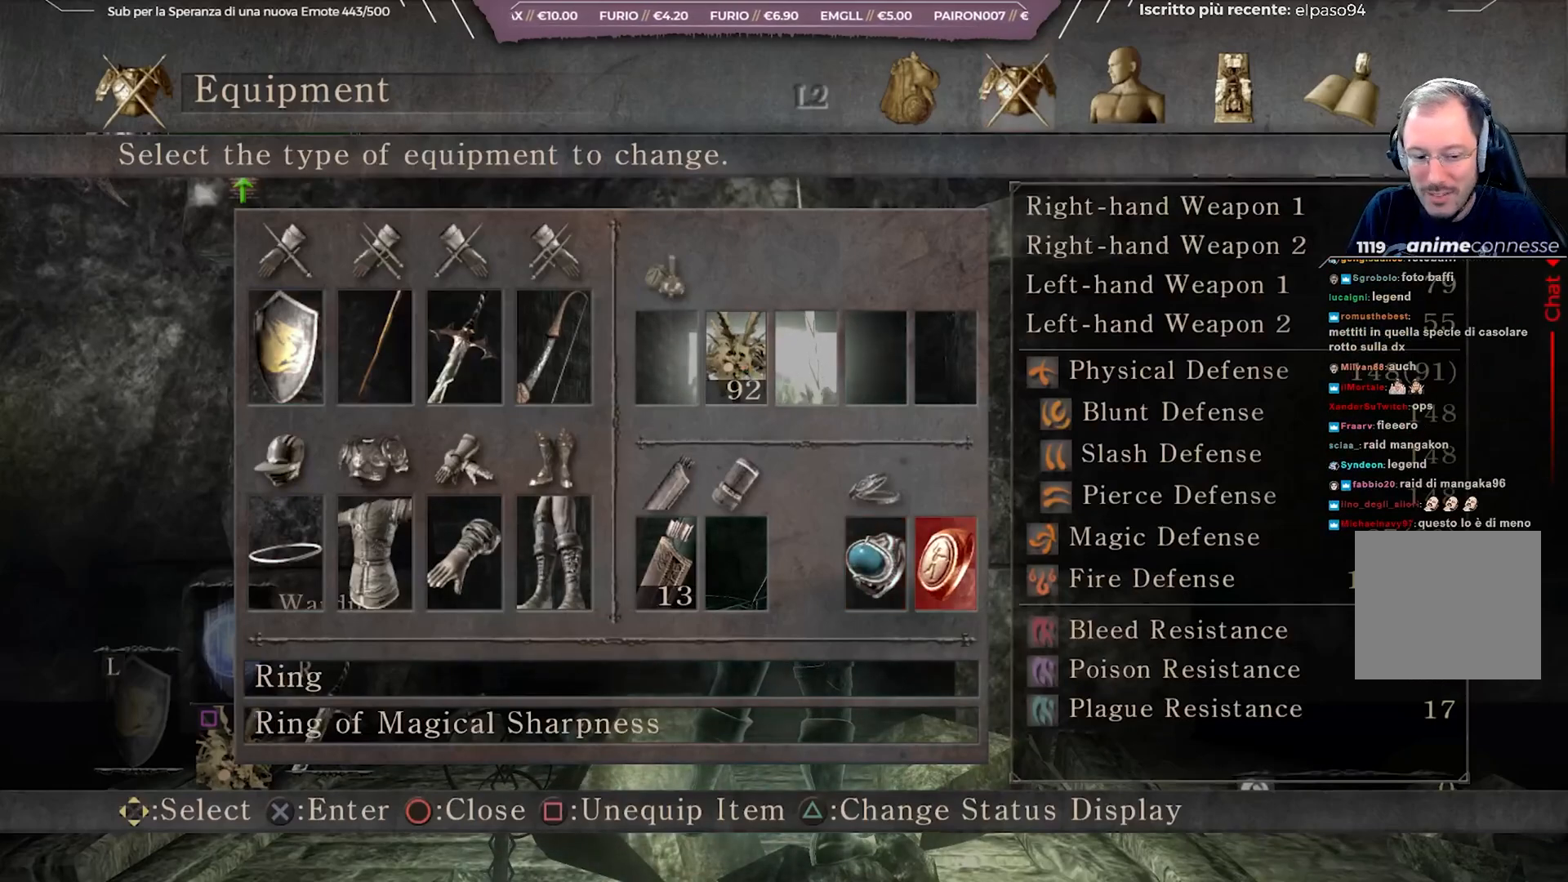
{"buttons": [], "left_stick": "center", "right_stick": "center", "events": [[17, "DPAD_LEFT", "down"], [117, "DPAD_LEFT", "up"]]}
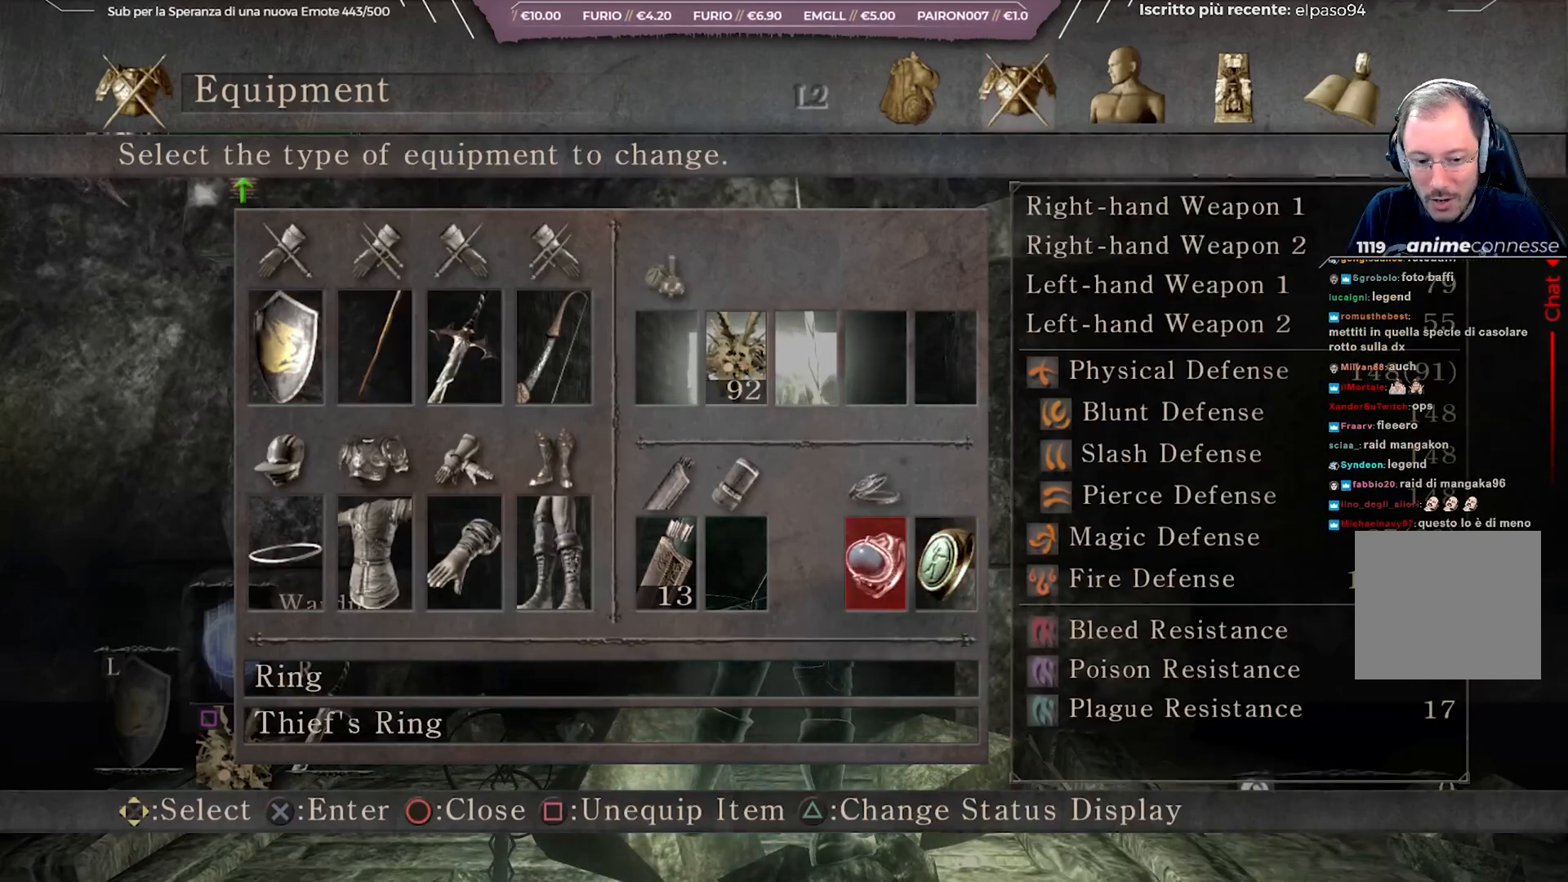
{"buttons": [], "left_stick": "center", "right_stick": "center", "events": []}
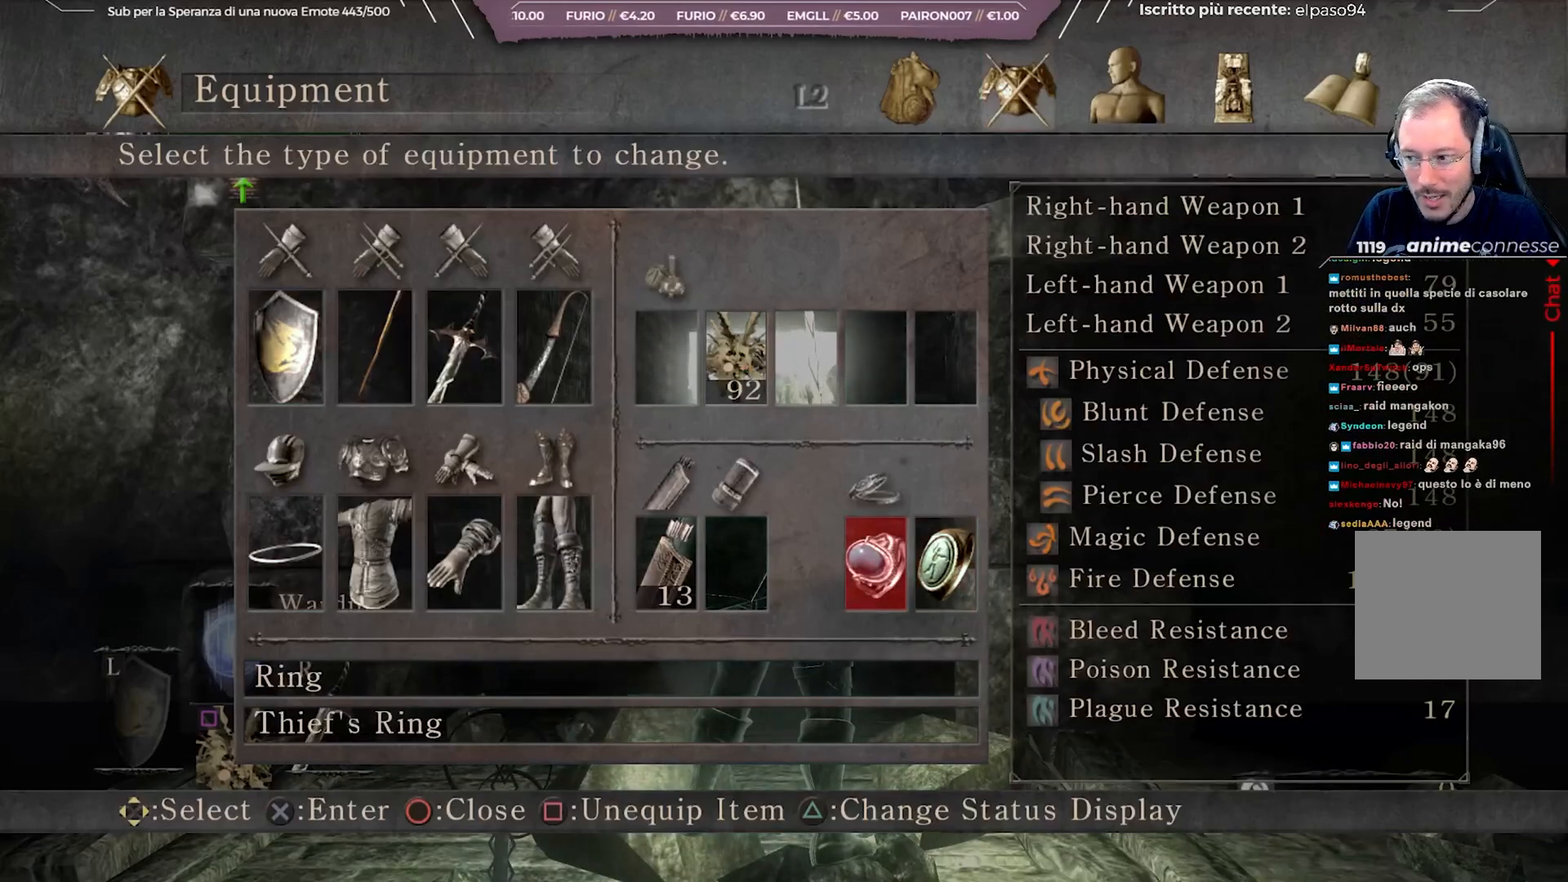
{"buttons": [], "left_stick": "center", "right_stick": "center", "events": [[333, "A", "down"], [450, "A", "up"]]}
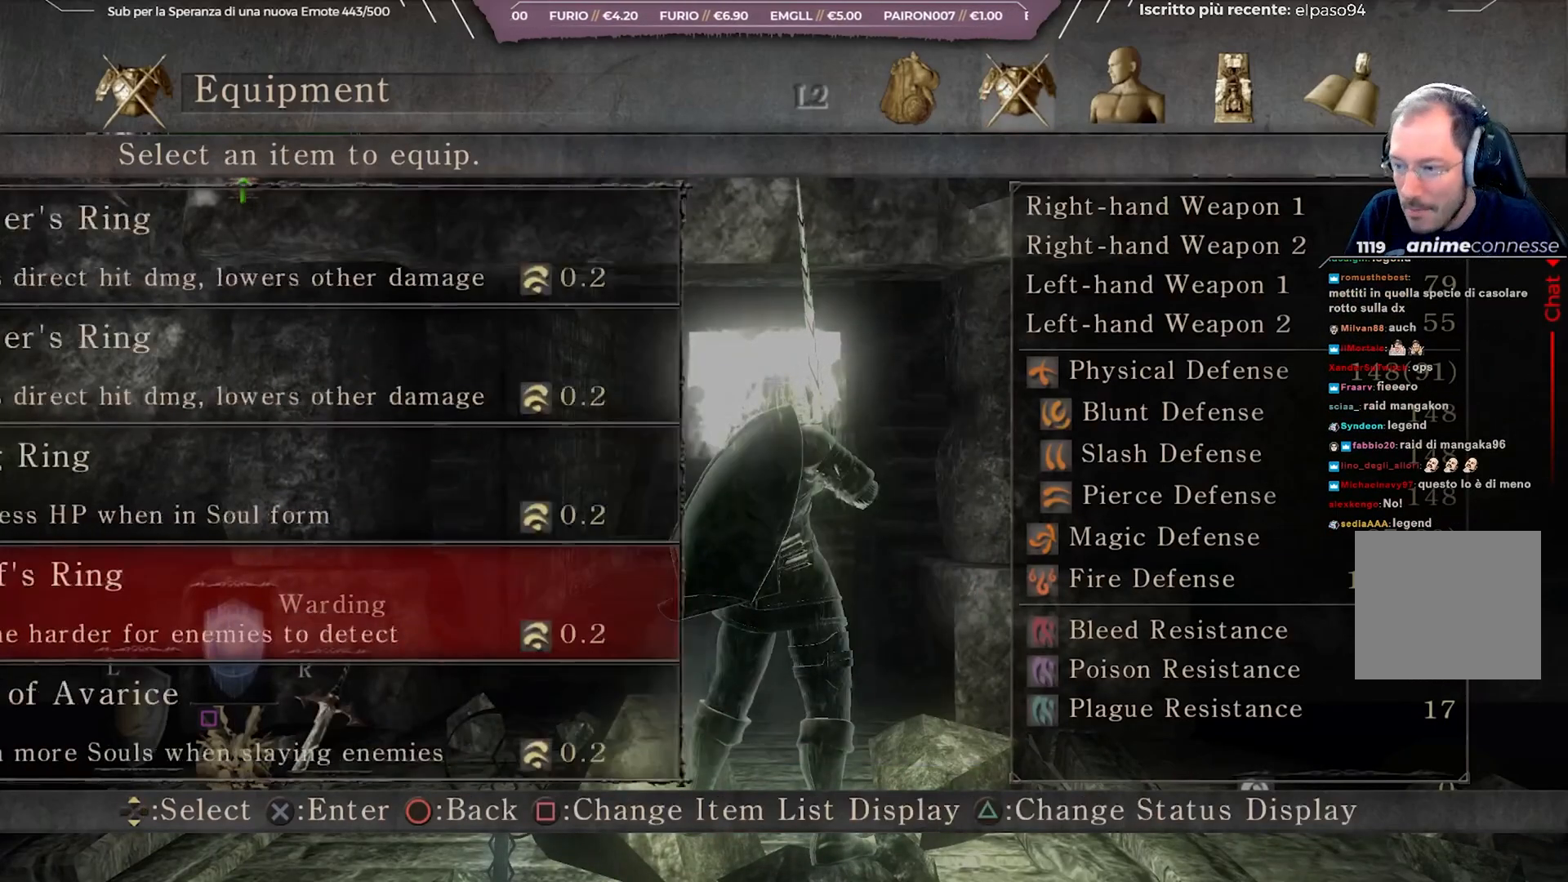
{"buttons": [], "left_stick": "center", "right_stick": "center", "events": [[383, "DPAD_UP", "down"], [467, "DPAD_UP", "up"]]}
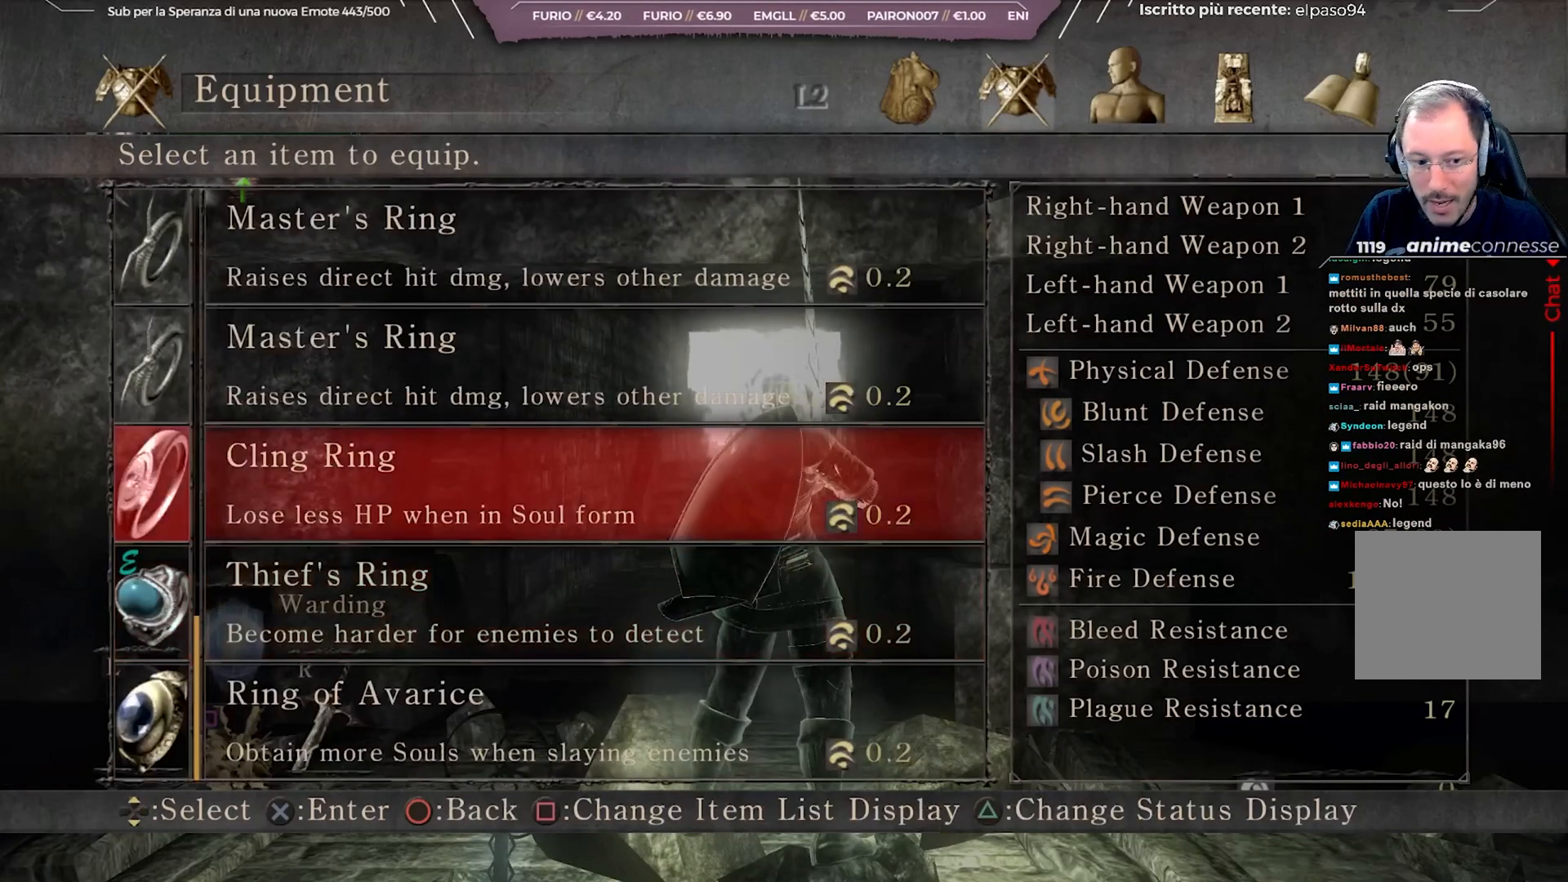
{"buttons": [], "left_stick": "center", "right_stick": "center", "events": [[100, "DPAD_UP", "down"], [200, "DPAD_UP", "up"], [400, "DPAD_DOWN", "down"], [500, "DPAD_DOWN", "up"]]}
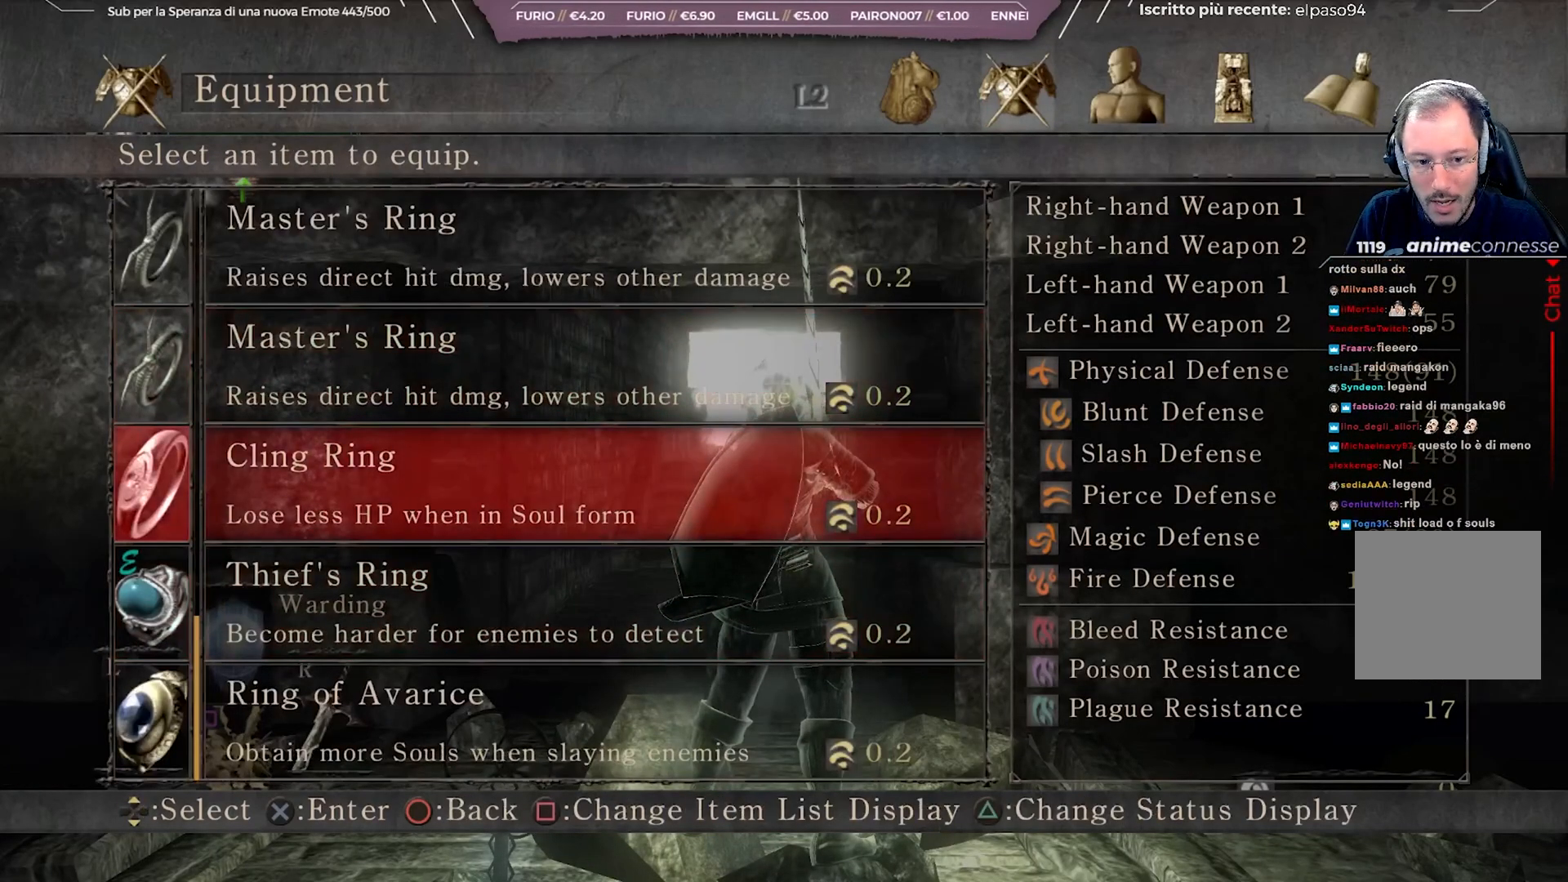
{"buttons": [], "left_stick": "up", "right_stick": "center", "events": [[33, "A", "down"], [150, "A", "up"], [333, "B", "down"], [450, "B", "up"], [500, "left_stick", "up"]]}
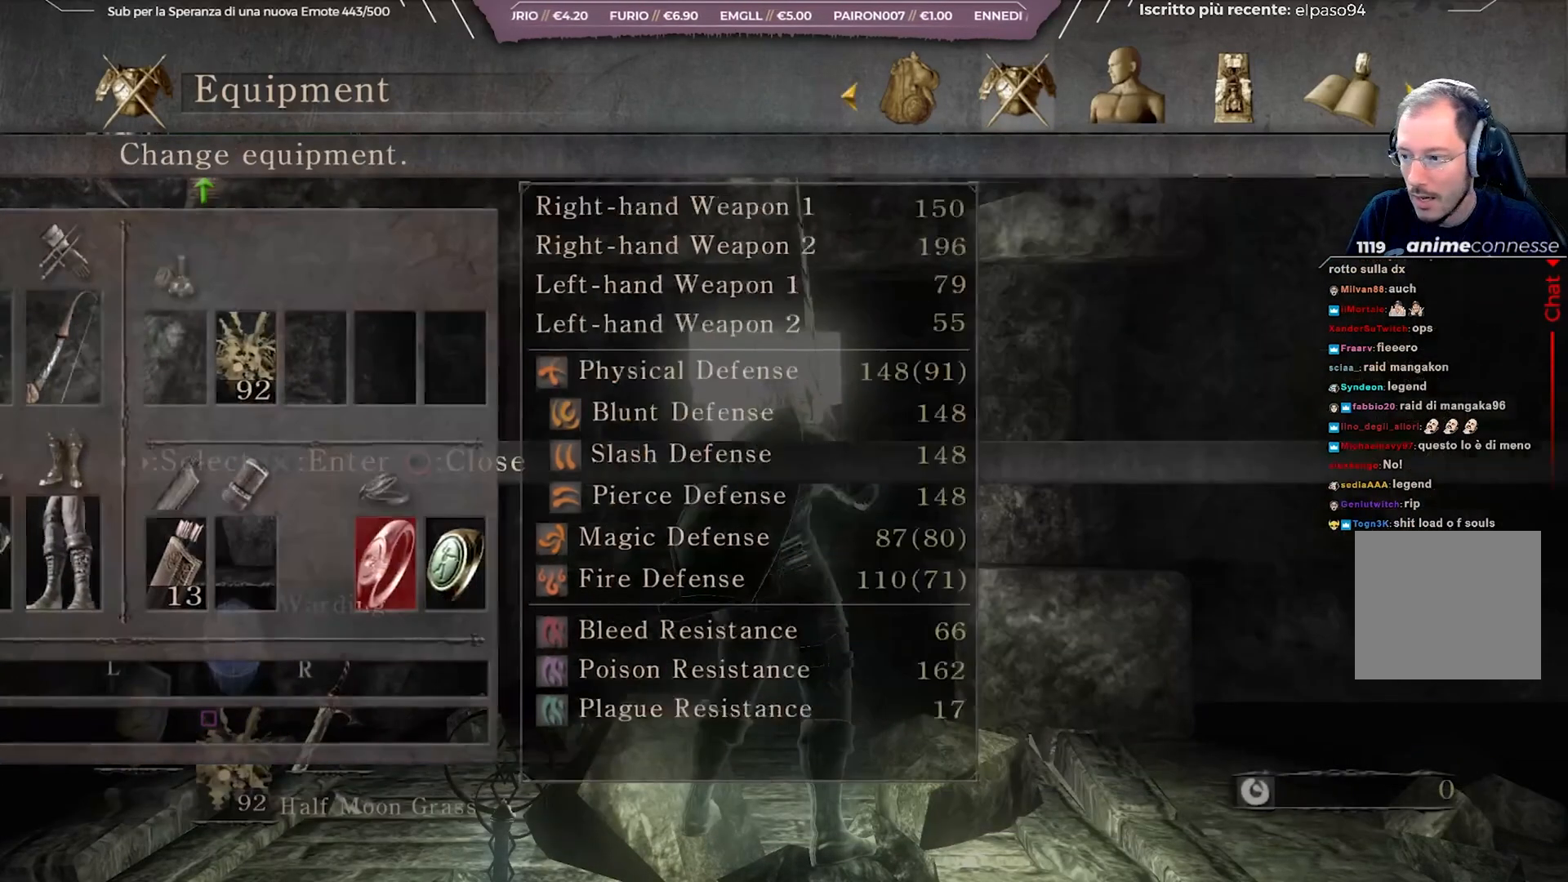
{"buttons": [], "left_stick": "up", "right_stick": "center", "events": [[83, "B", "down"], [167, "B", "up"], [250, "B", "down"], [333, "B", "up"], [417, "B", "down"], [500, "B", "up"]]}
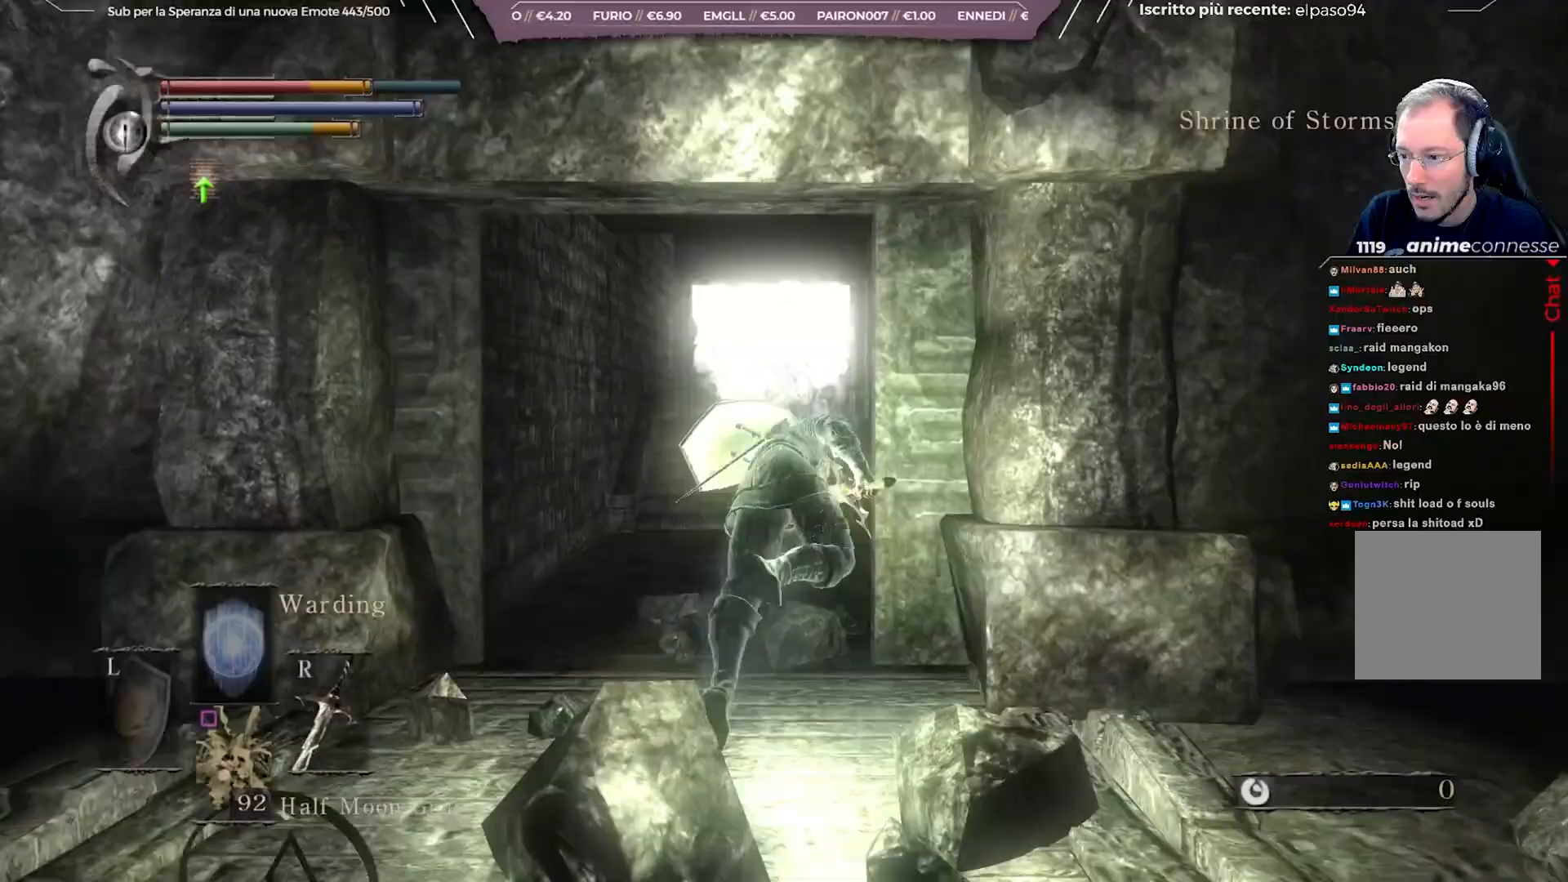
{"buttons": ["B"], "left_stick": "up", "right_stick": "center", "events": [[233, "B", "down"]]}
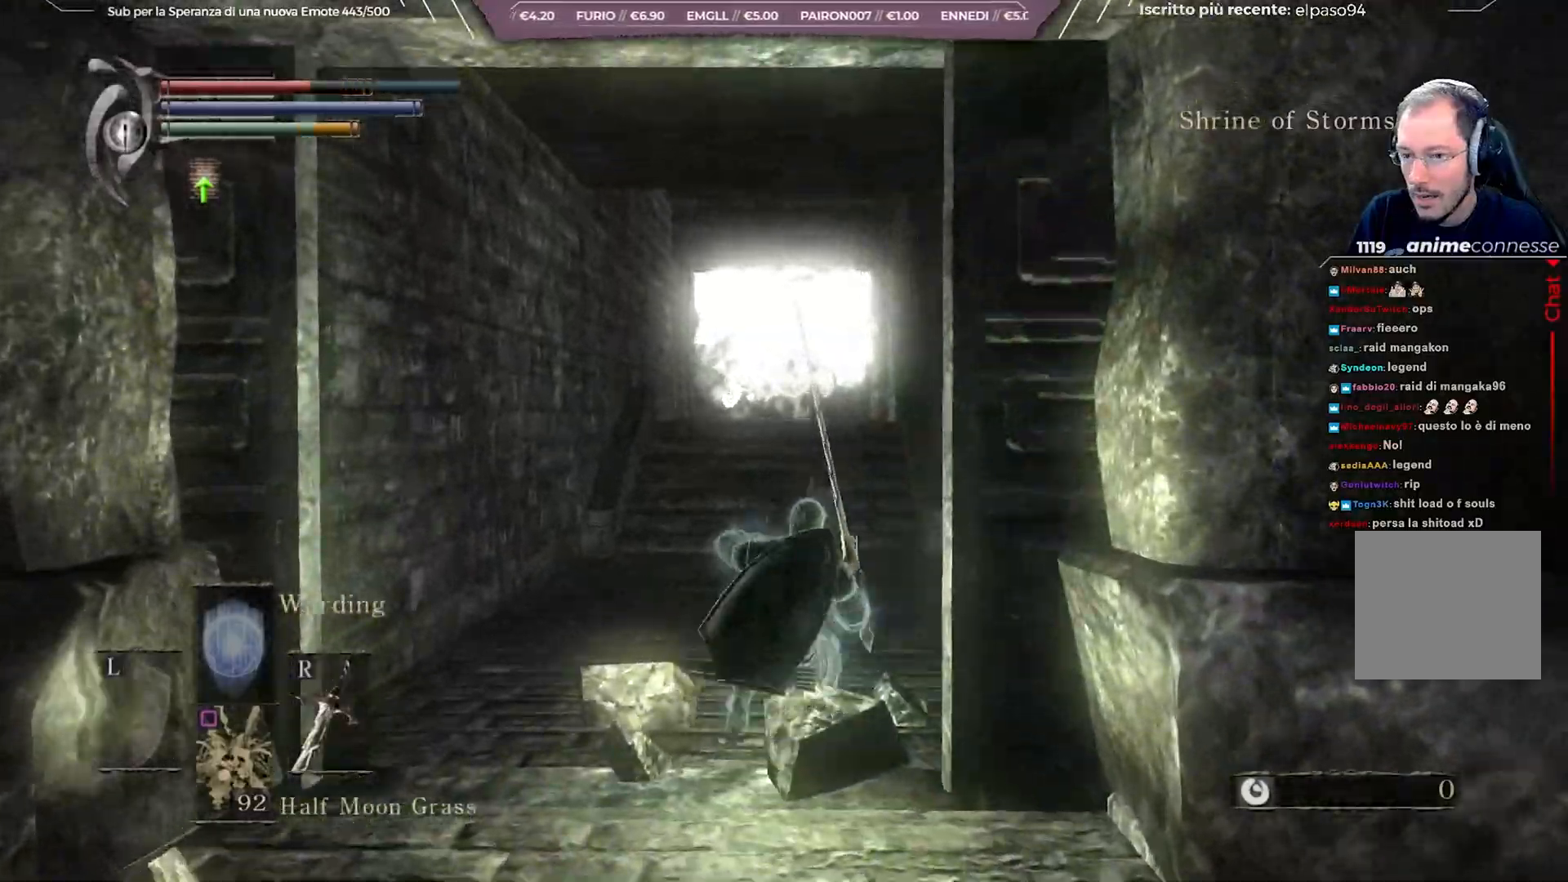
{"buttons": ["B"], "left_stick": "up", "right_stick": "center", "events": []}
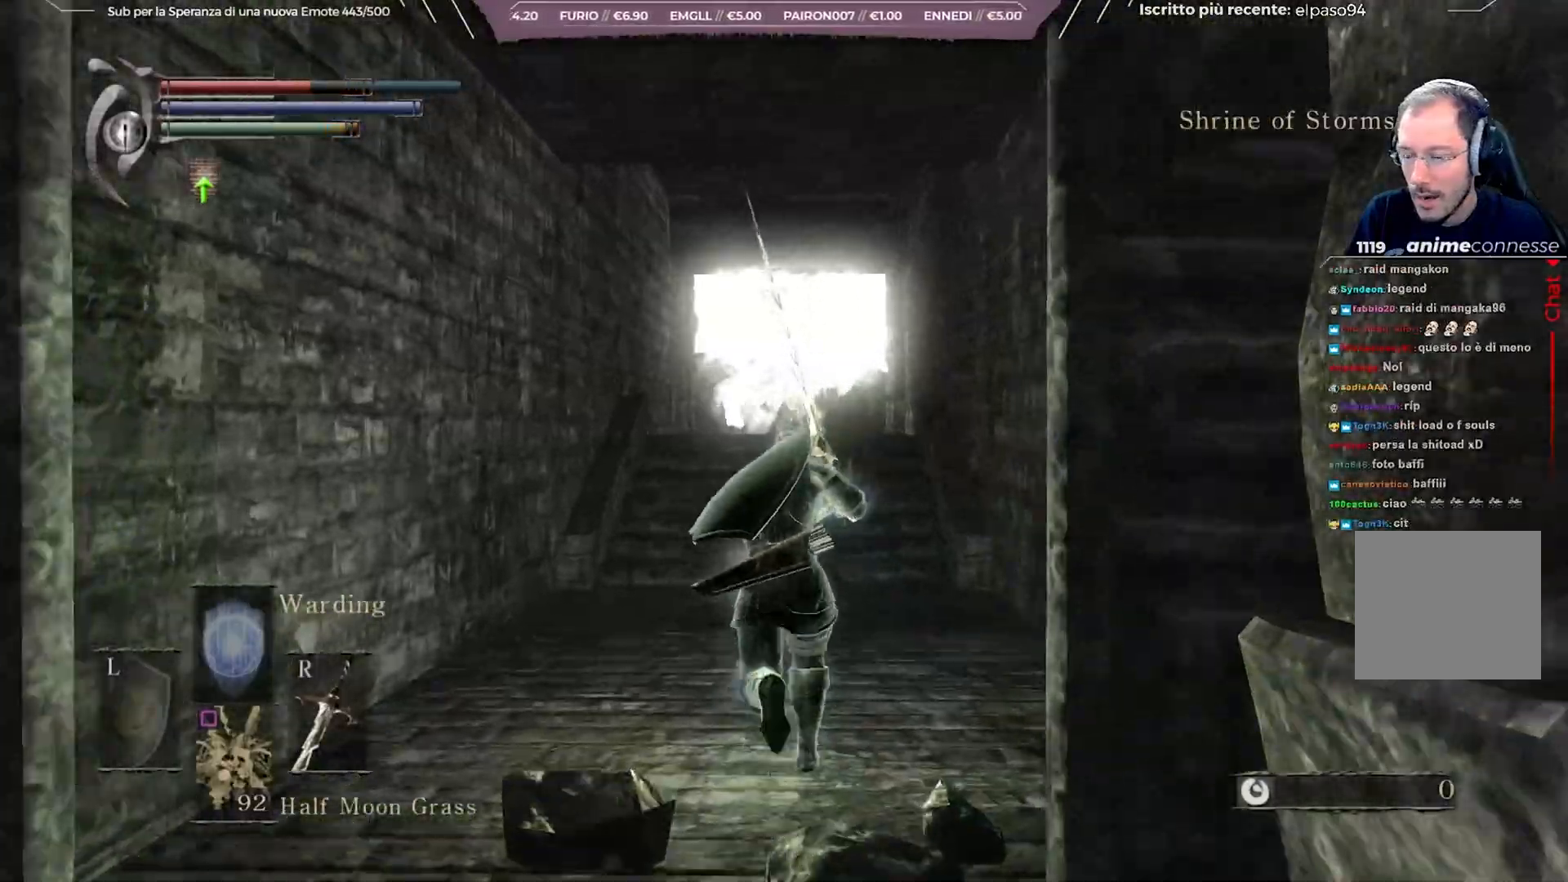
{"buttons": ["B"], "left_stick": "up", "right_stick": "center", "events": []}
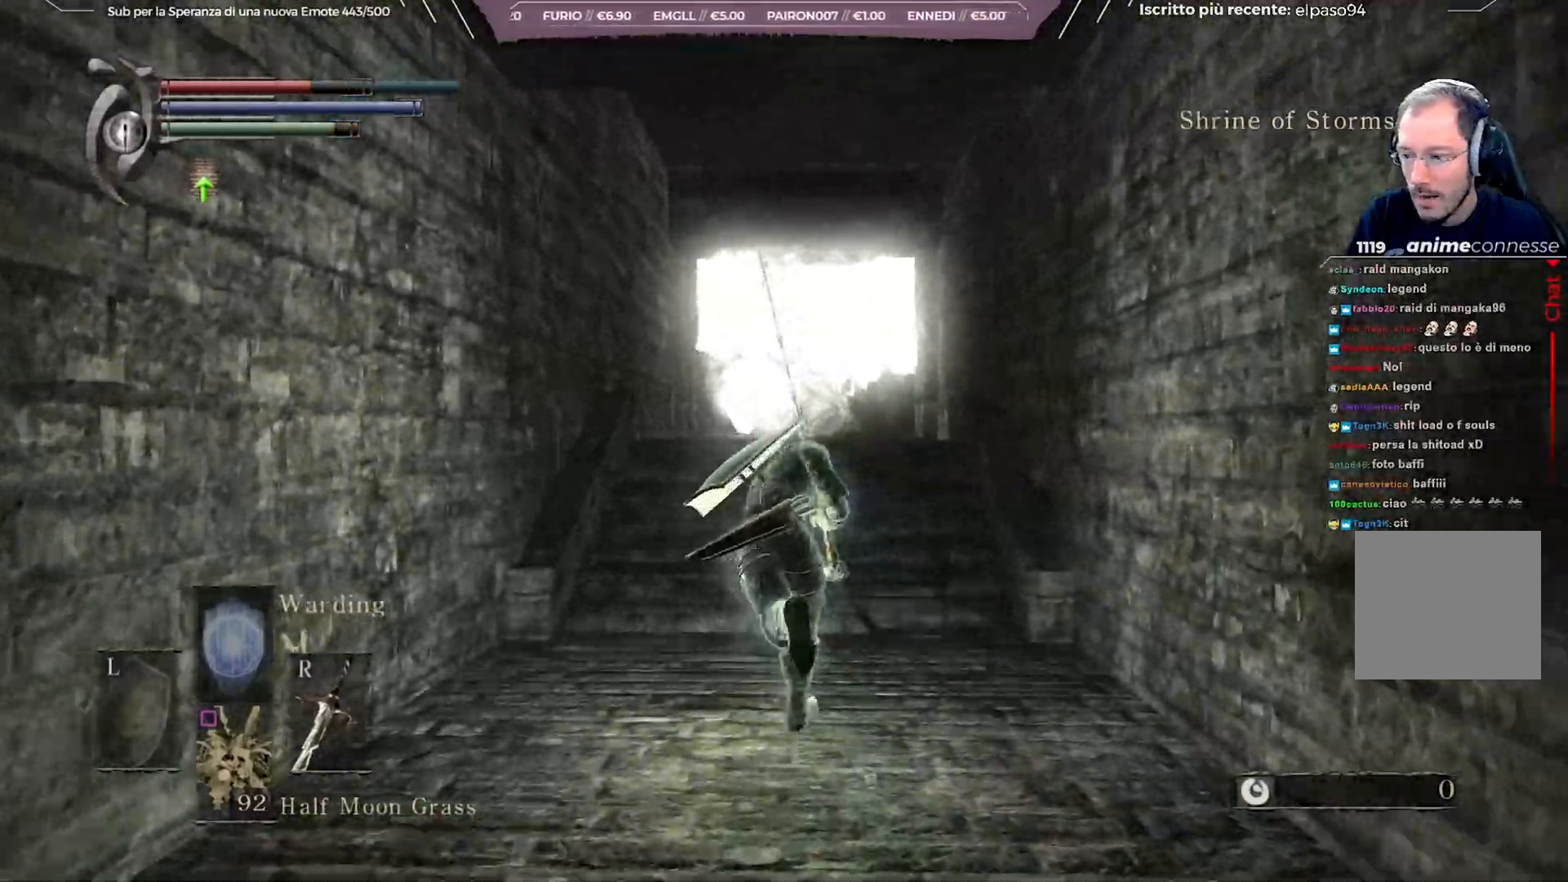
{"buttons": ["B"], "left_stick": "up", "right_stick": "center", "events": []}
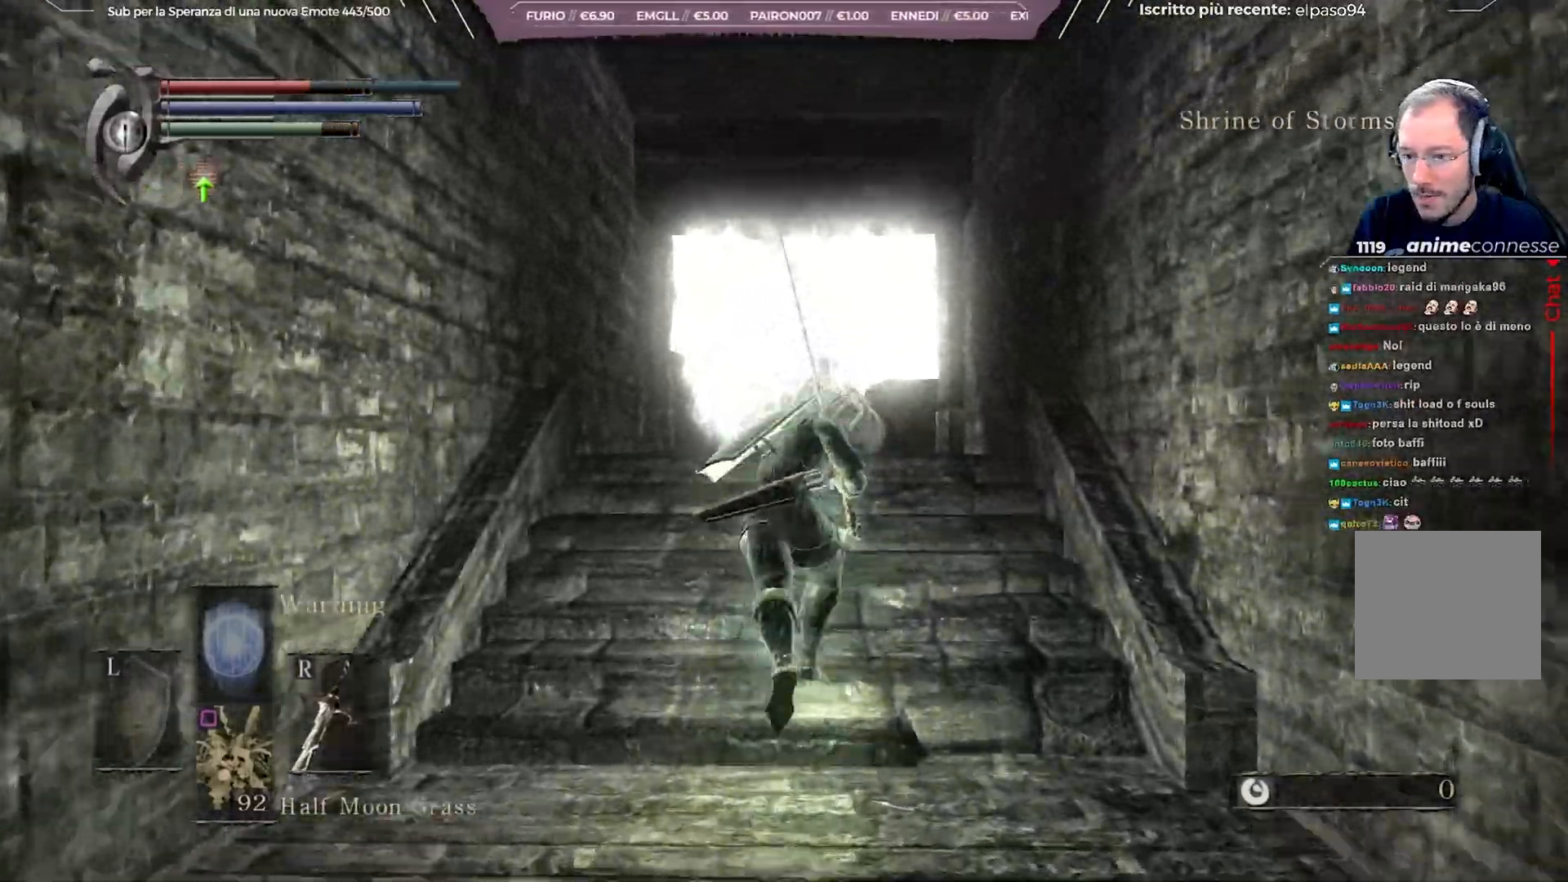
{"buttons": ["B"], "left_stick": "up", "right_stick": "center", "events": []}
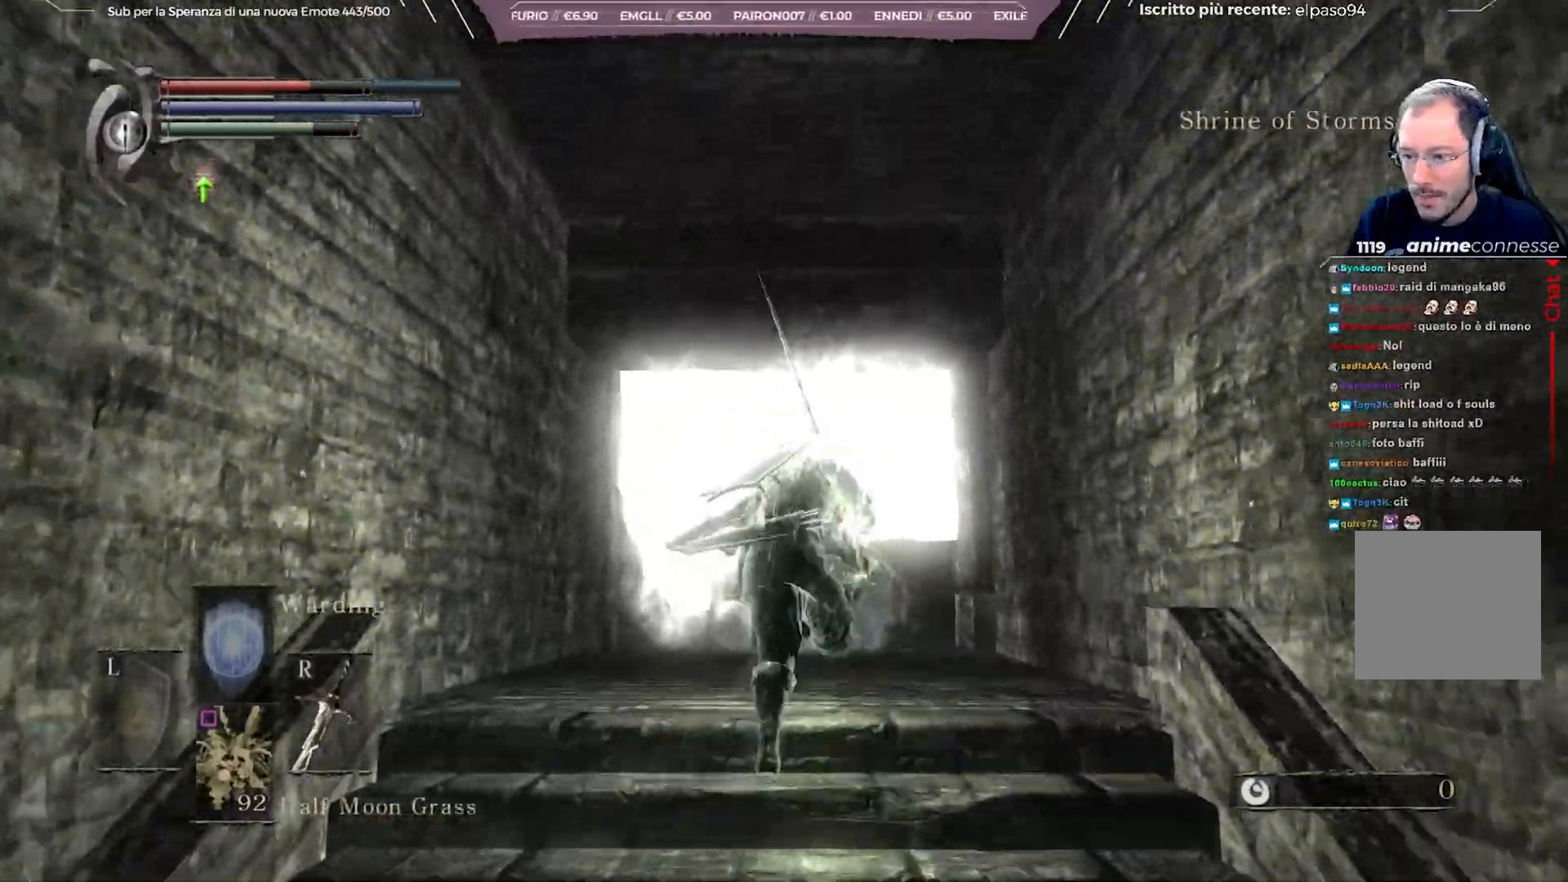
{"buttons": ["B"], "left_stick": "up", "right_stick": "center", "events": []}
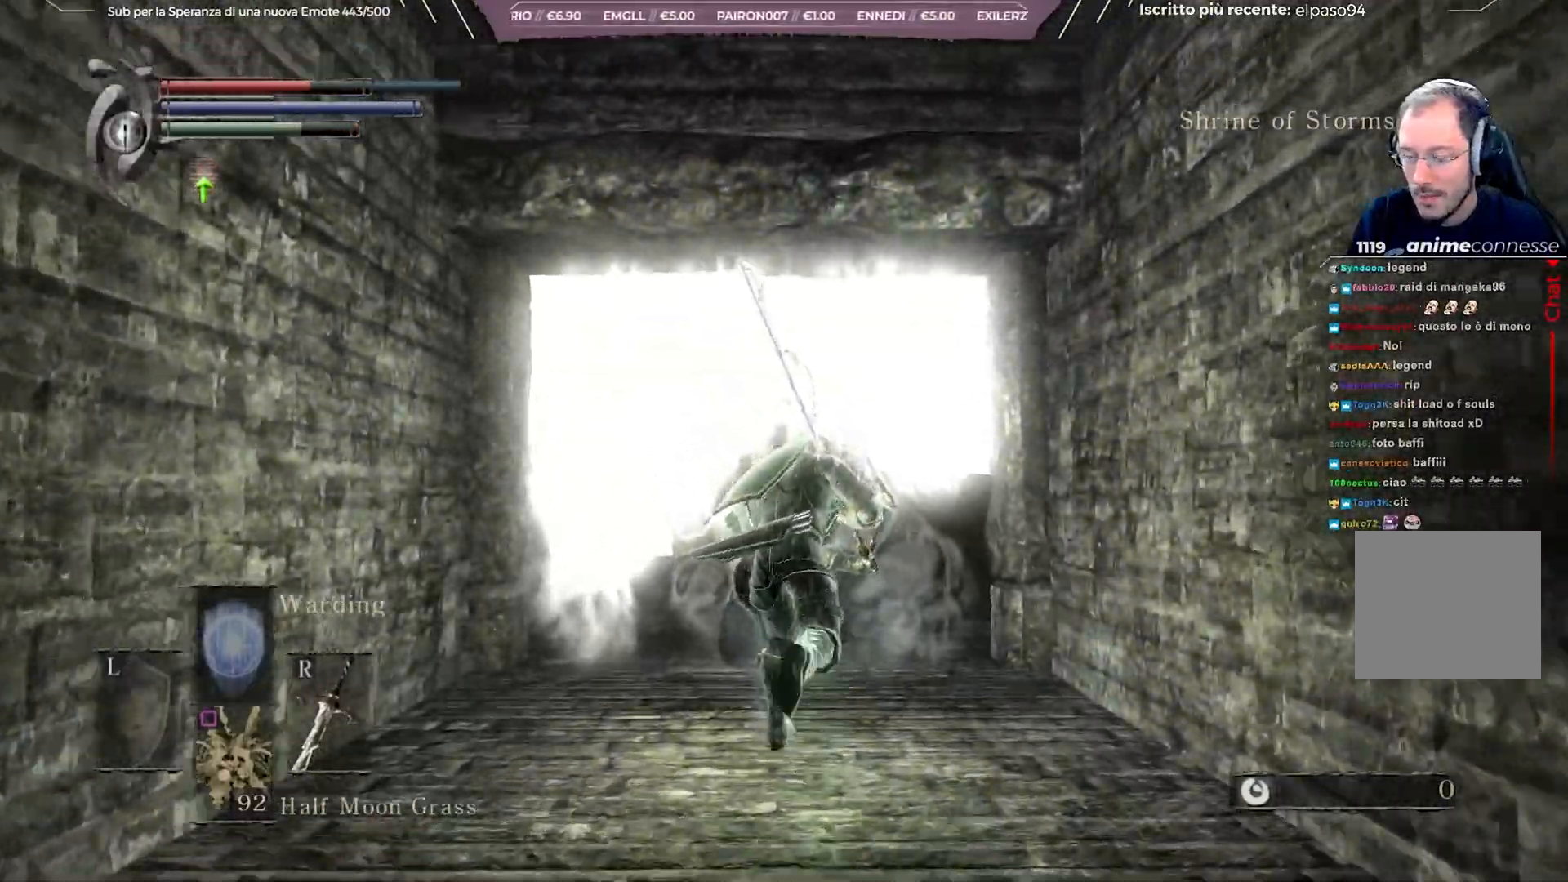
{"buttons": [], "left_stick": "up", "right_stick": "center", "events": [[183, "B", "up"], [267, "A", "down"], [317, "A", "up"]]}
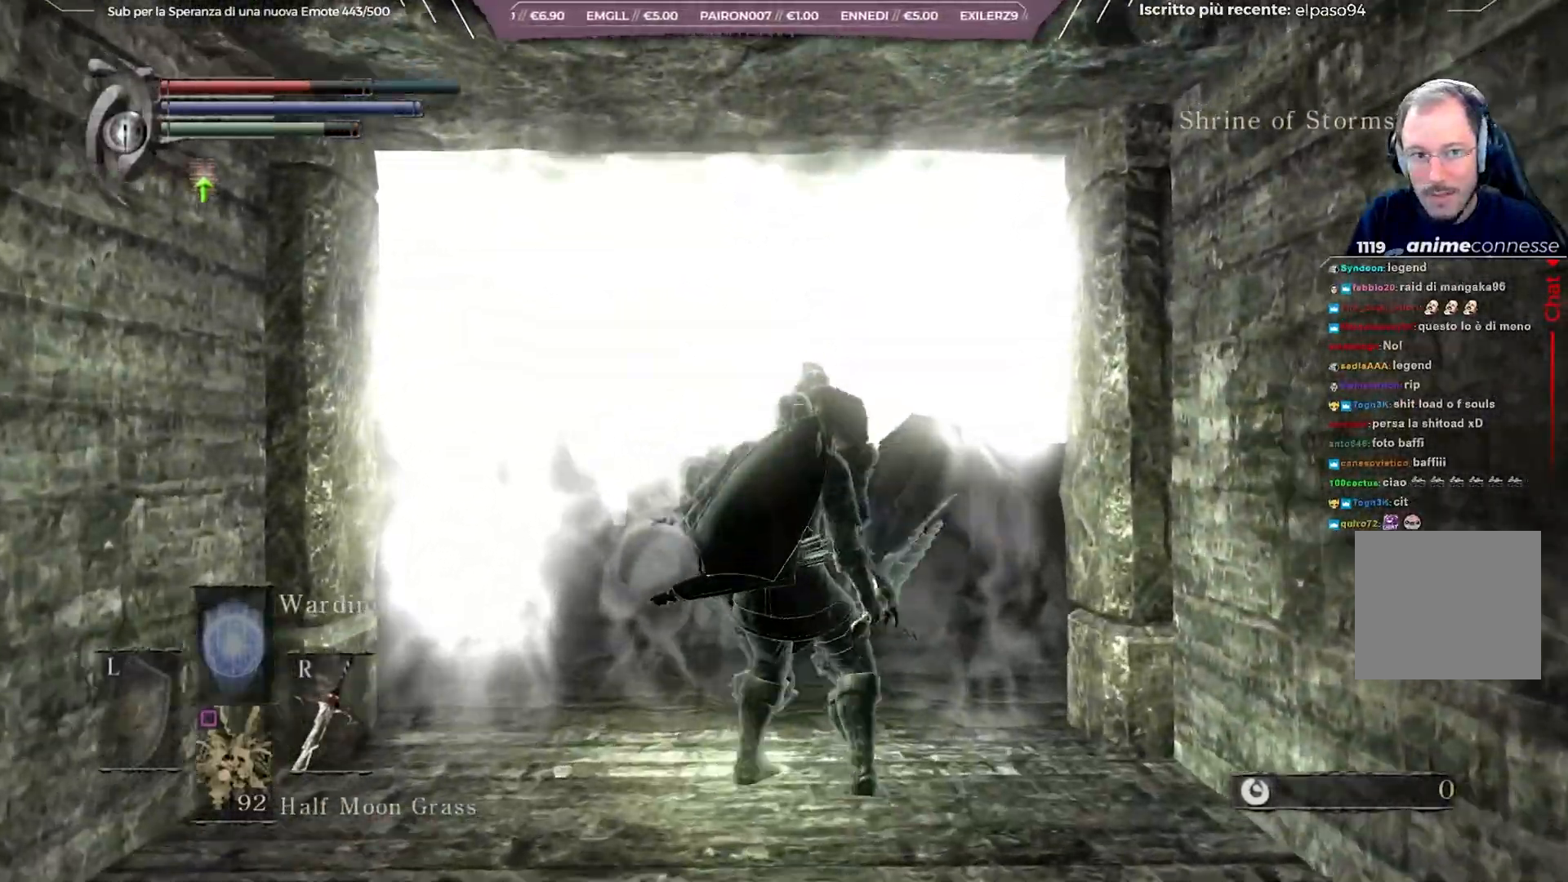
{"buttons": [], "left_stick": "up", "right_stick": "center", "events": []}
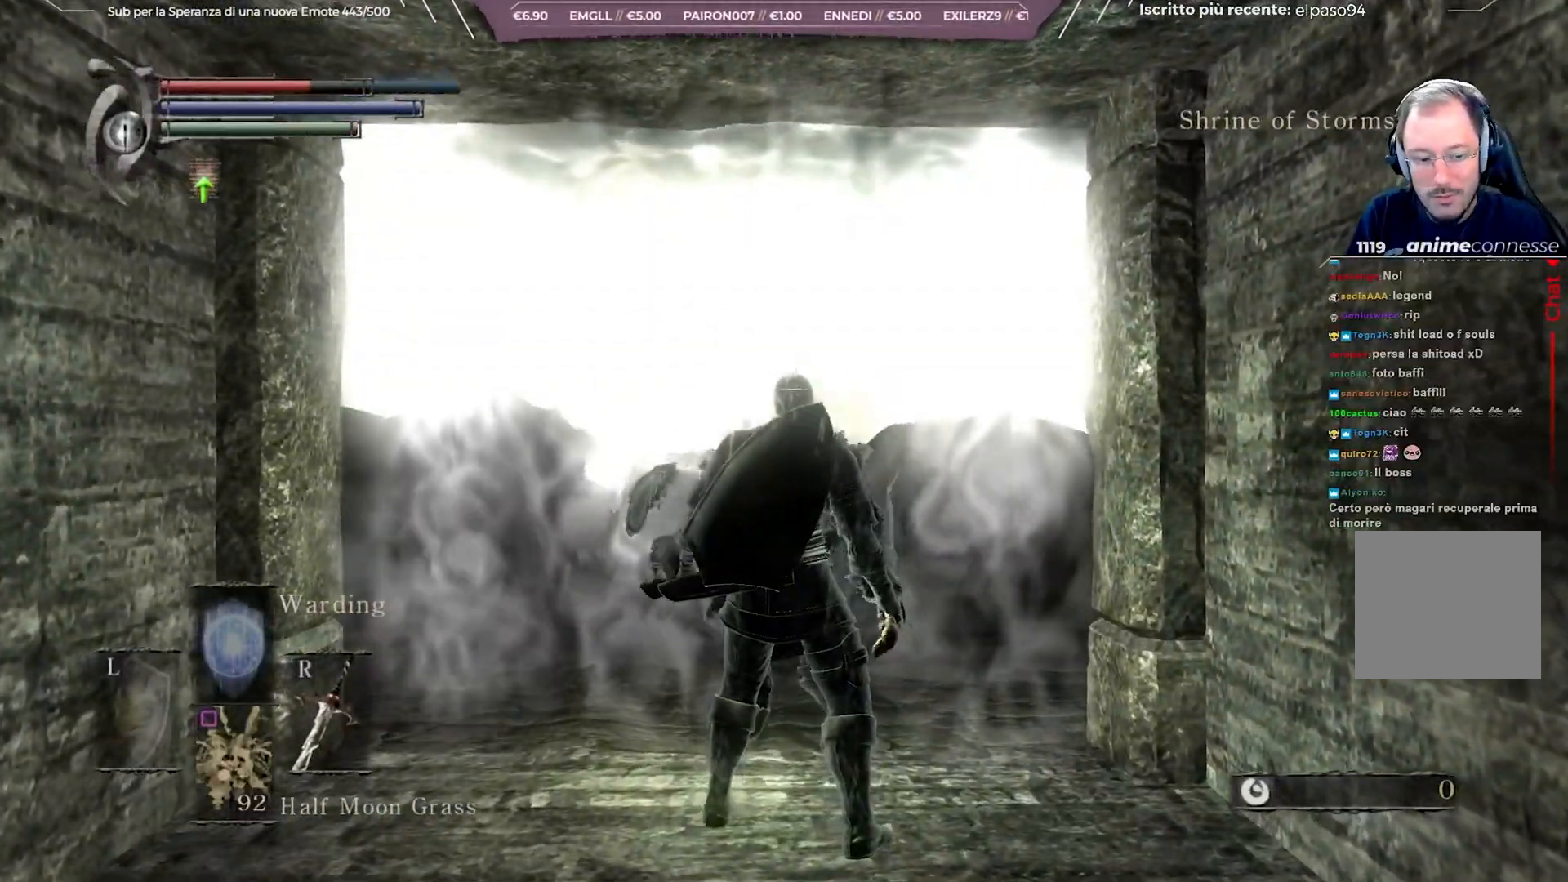
{"buttons": [], "left_stick": "up", "right_stick": "center", "events": []}
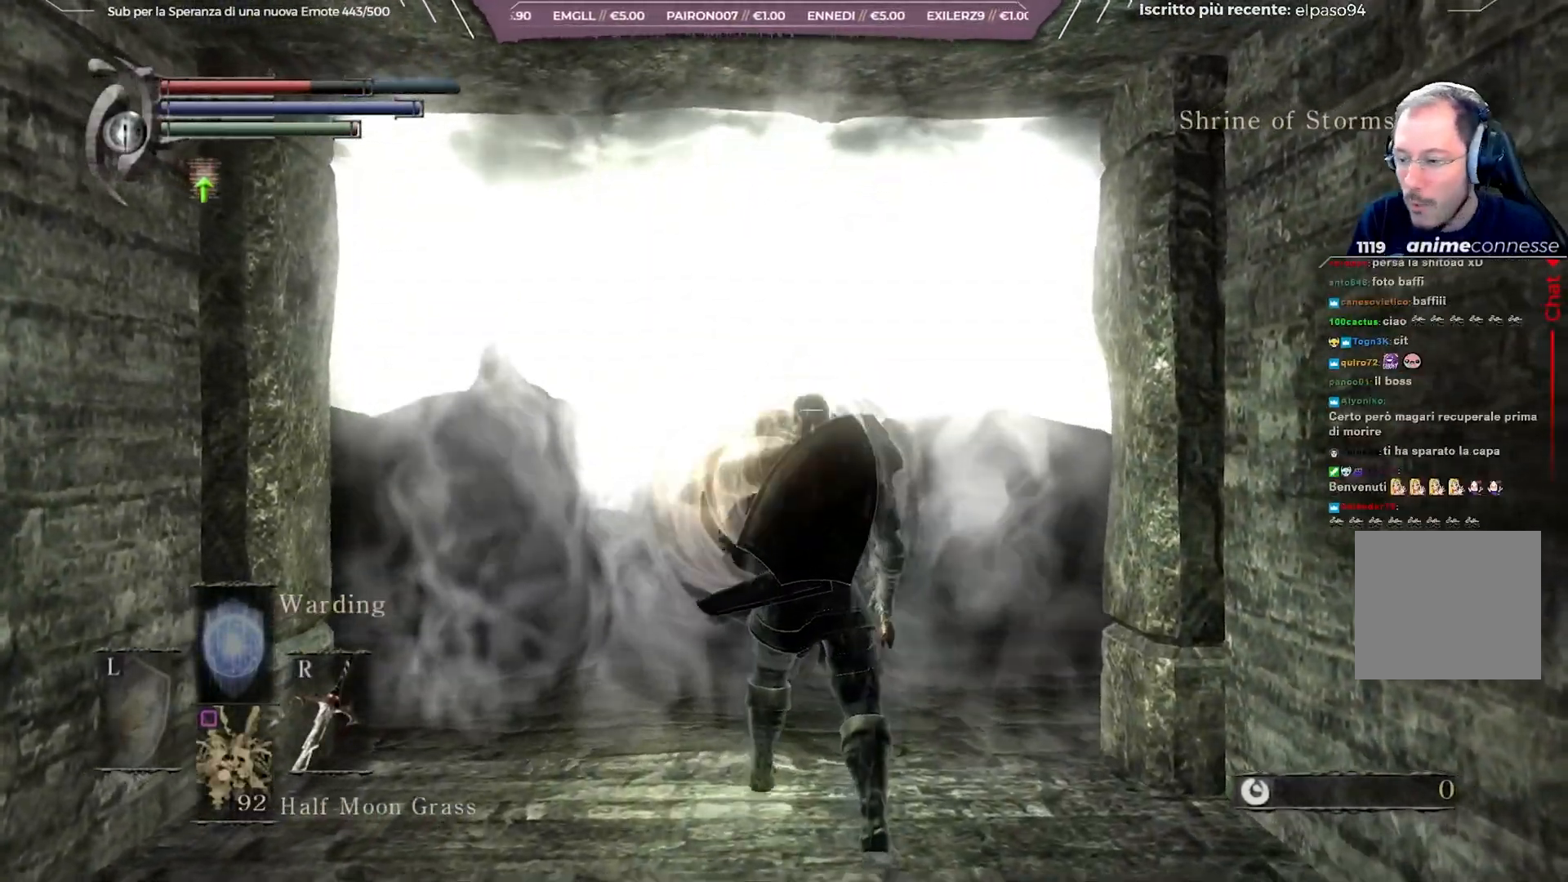
{"buttons": [], "left_stick": "up", "right_stick": "center", "events": []}
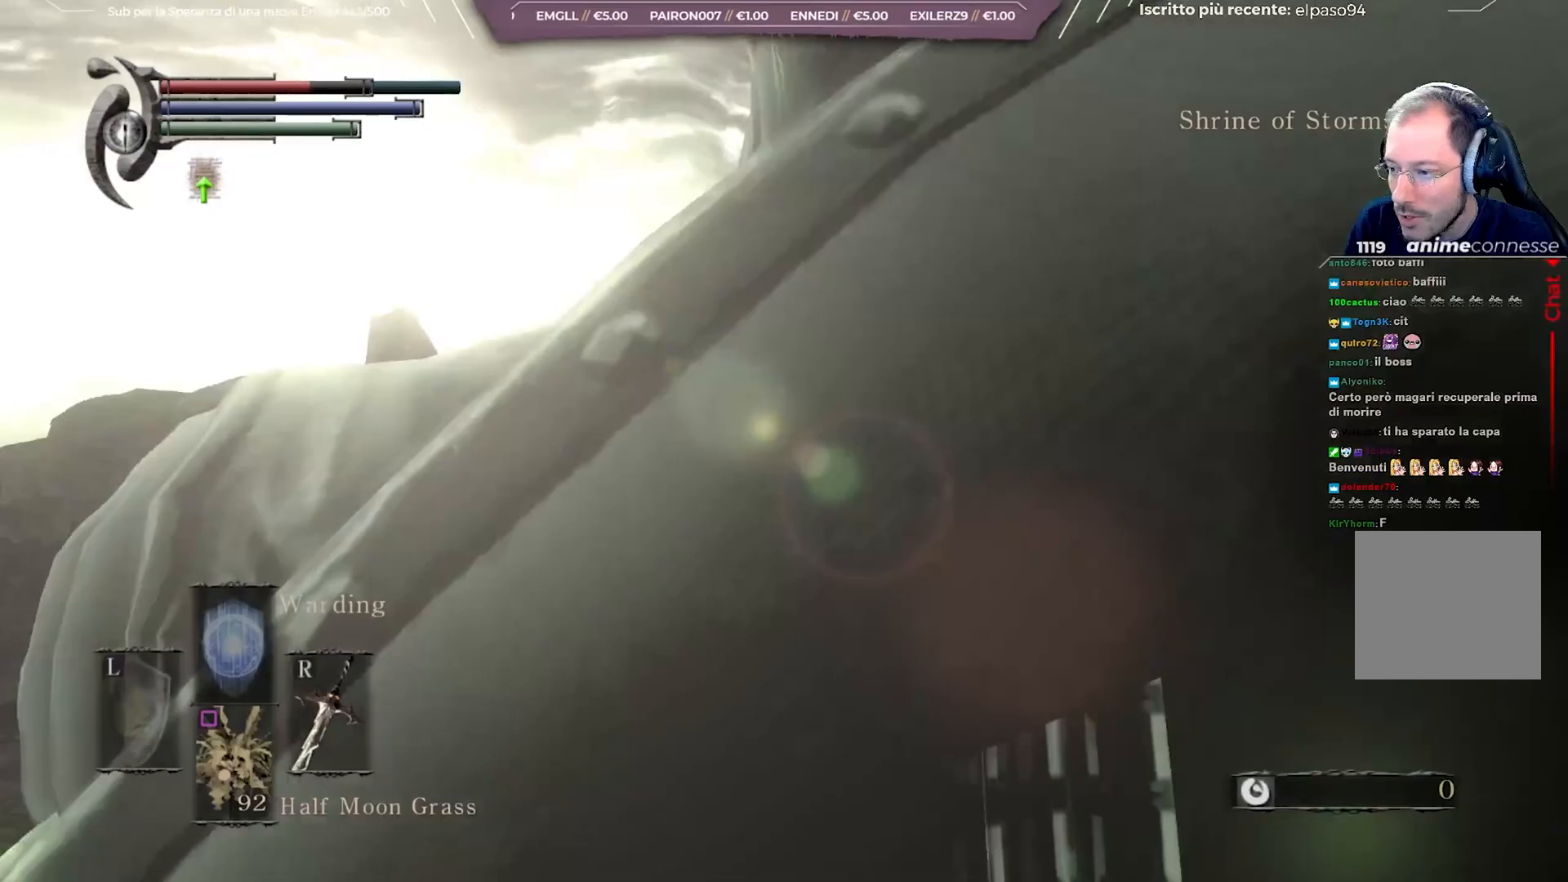
{"buttons": [], "left_stick": "up", "right_stick": "center", "events": []}
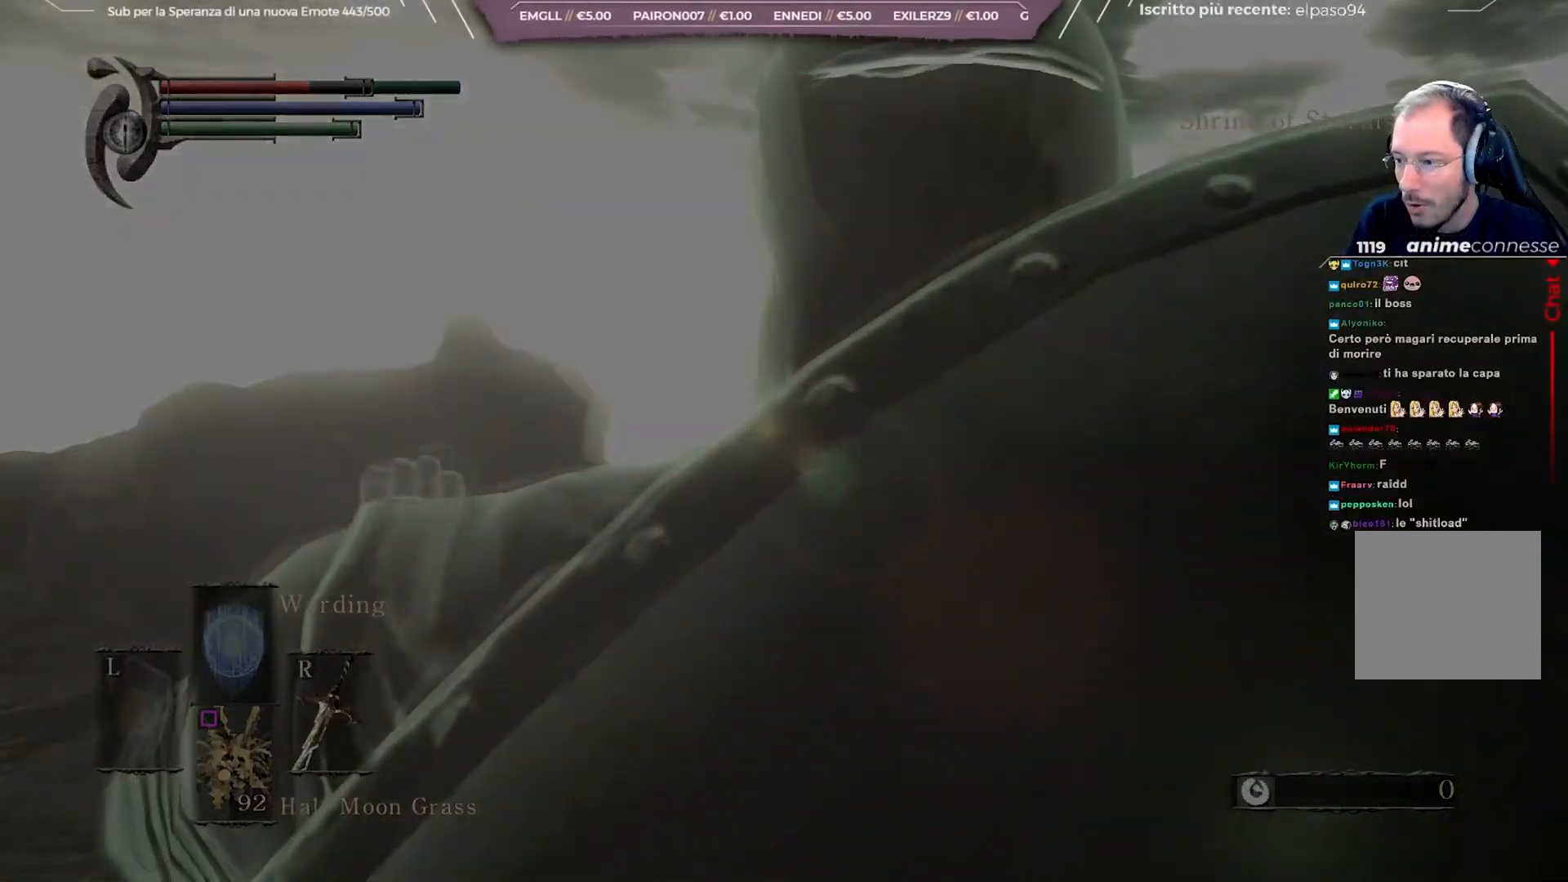
{"buttons": ["START"], "left_stick": "up", "right_stick": "center", "events": [[467, "START", "down"]]}
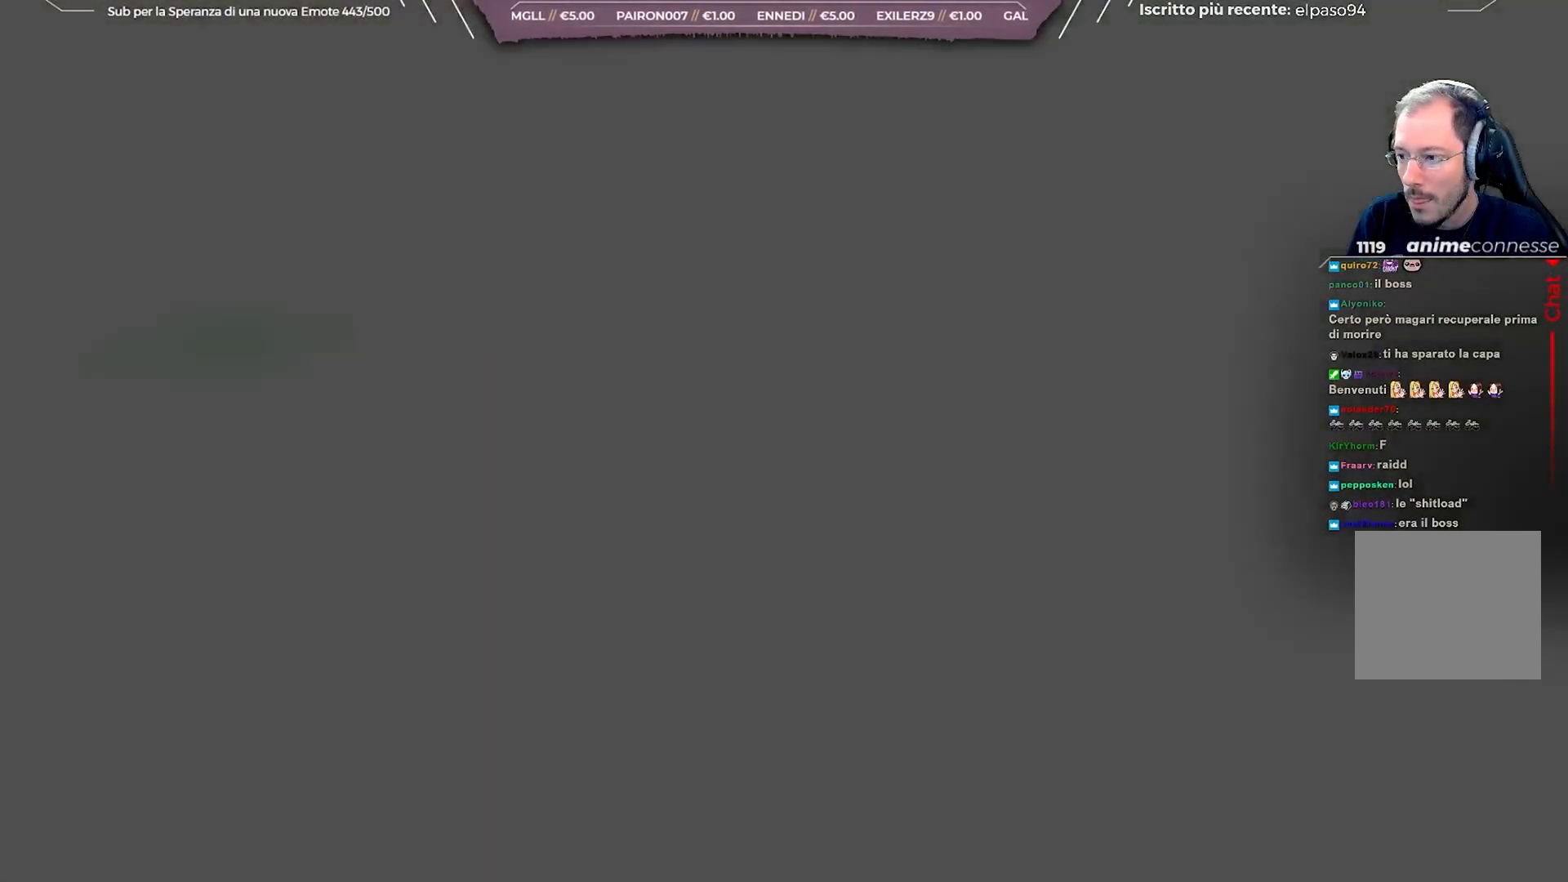
{"buttons": ["X"], "left_stick": "up", "right_stick": "center", "events": [[100, "START", "up"], [417, "X", "down"]]}
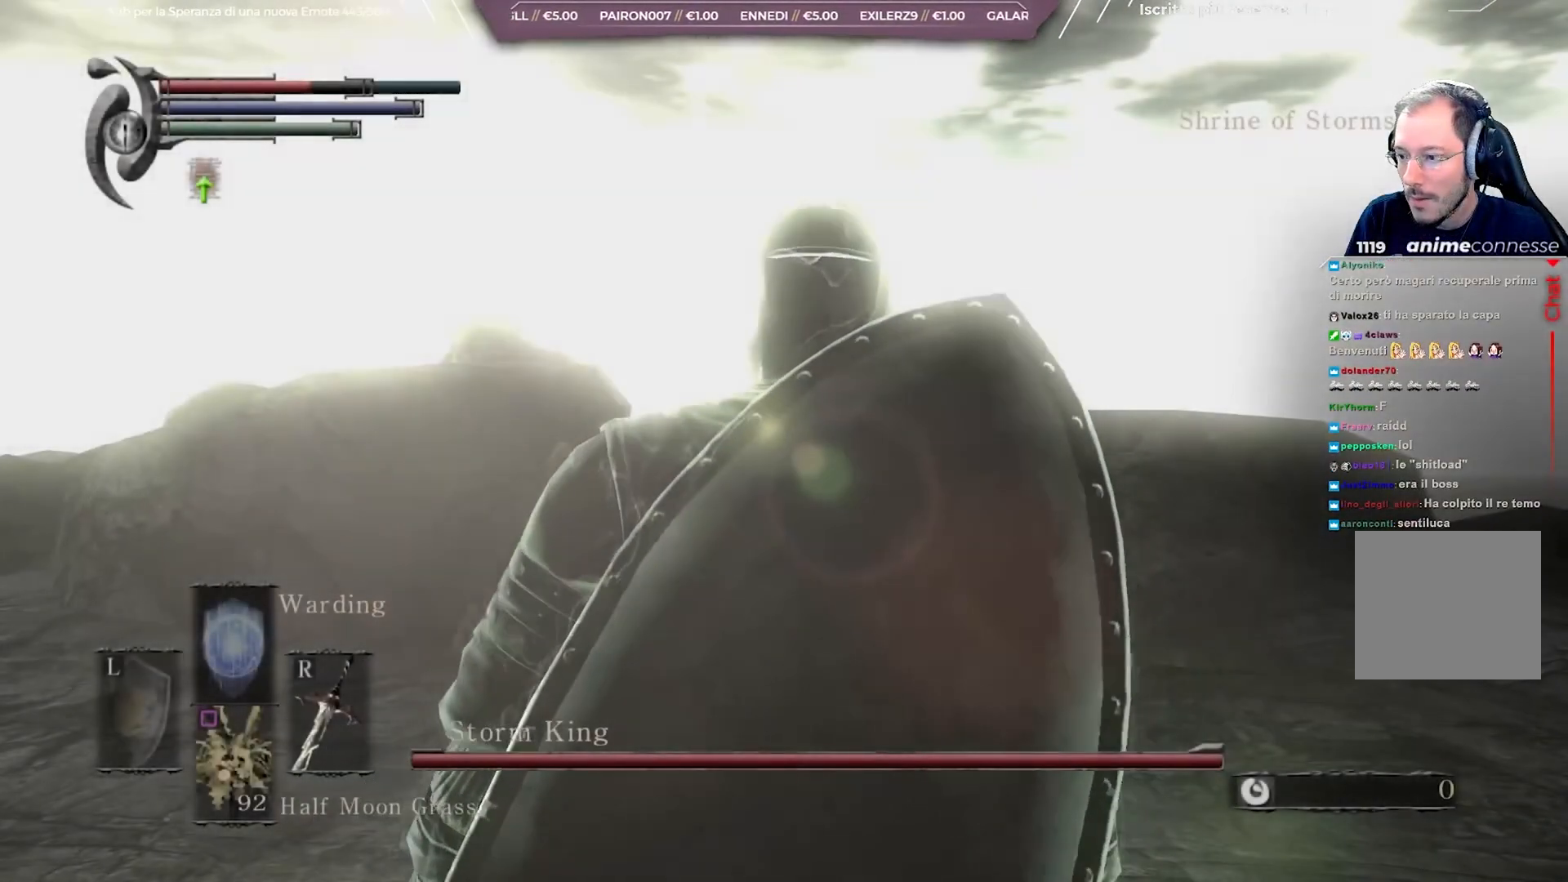
{"buttons": [], "left_stick": "up-right", "right_stick": "center", "events": [[50, "X", "up"], [250, "left_stick", "up-right"], [350, "right_stick", "down-right"], [450, "right_stick", "center"]]}
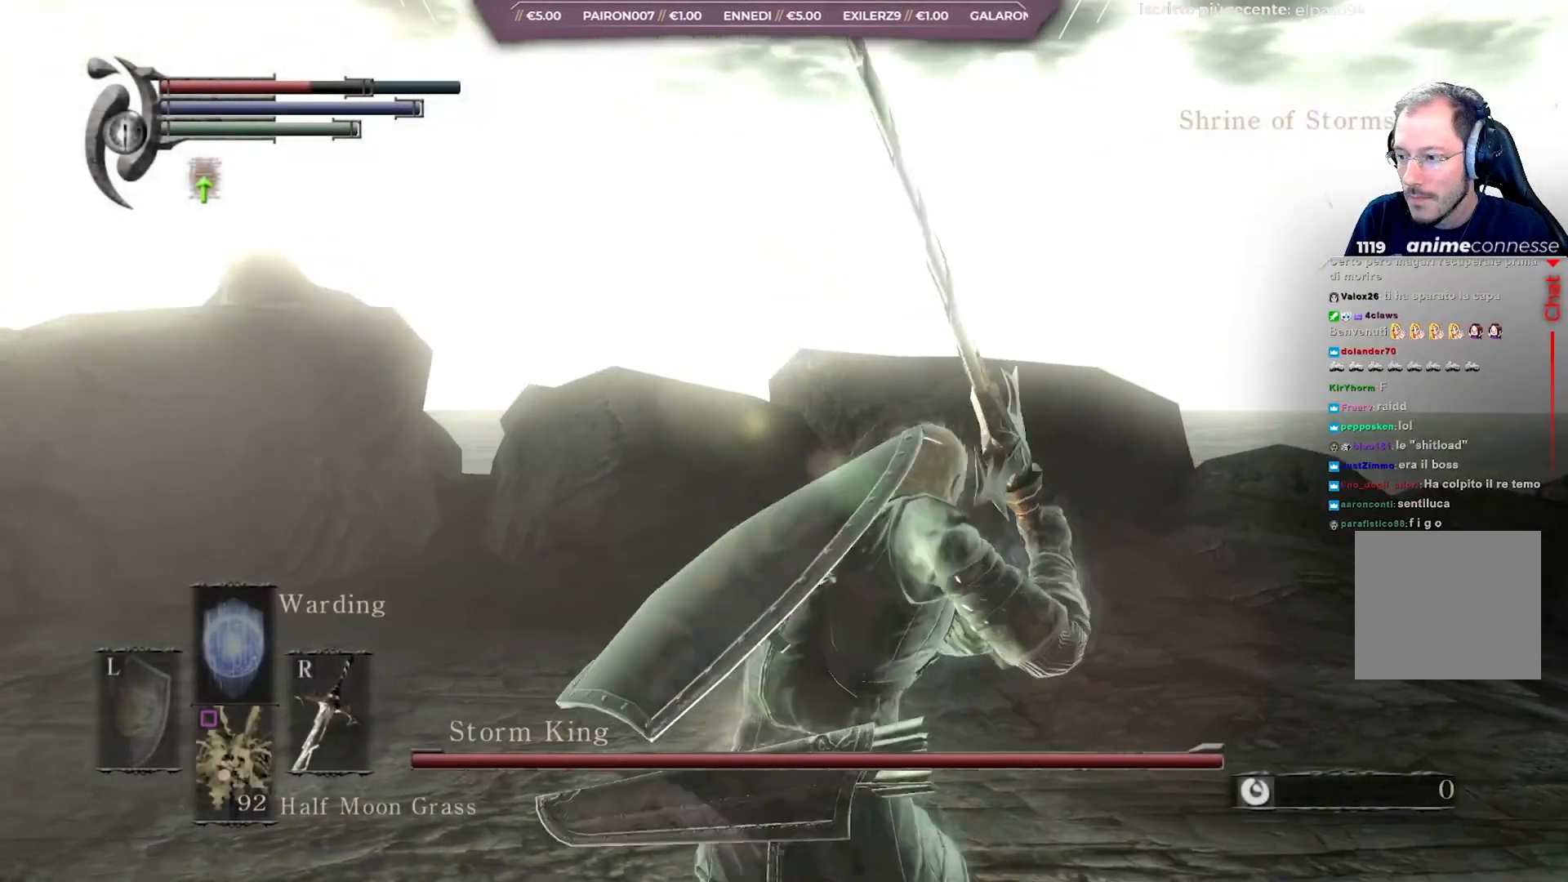
{"buttons": [], "left_stick": "up-right", "right_stick": "center", "events": [[17, "X", "down"], [133, "X", "up"], [200, "X", "down"], [283, "X", "up"], [350, "X", "down"], [467, "X", "up"]]}
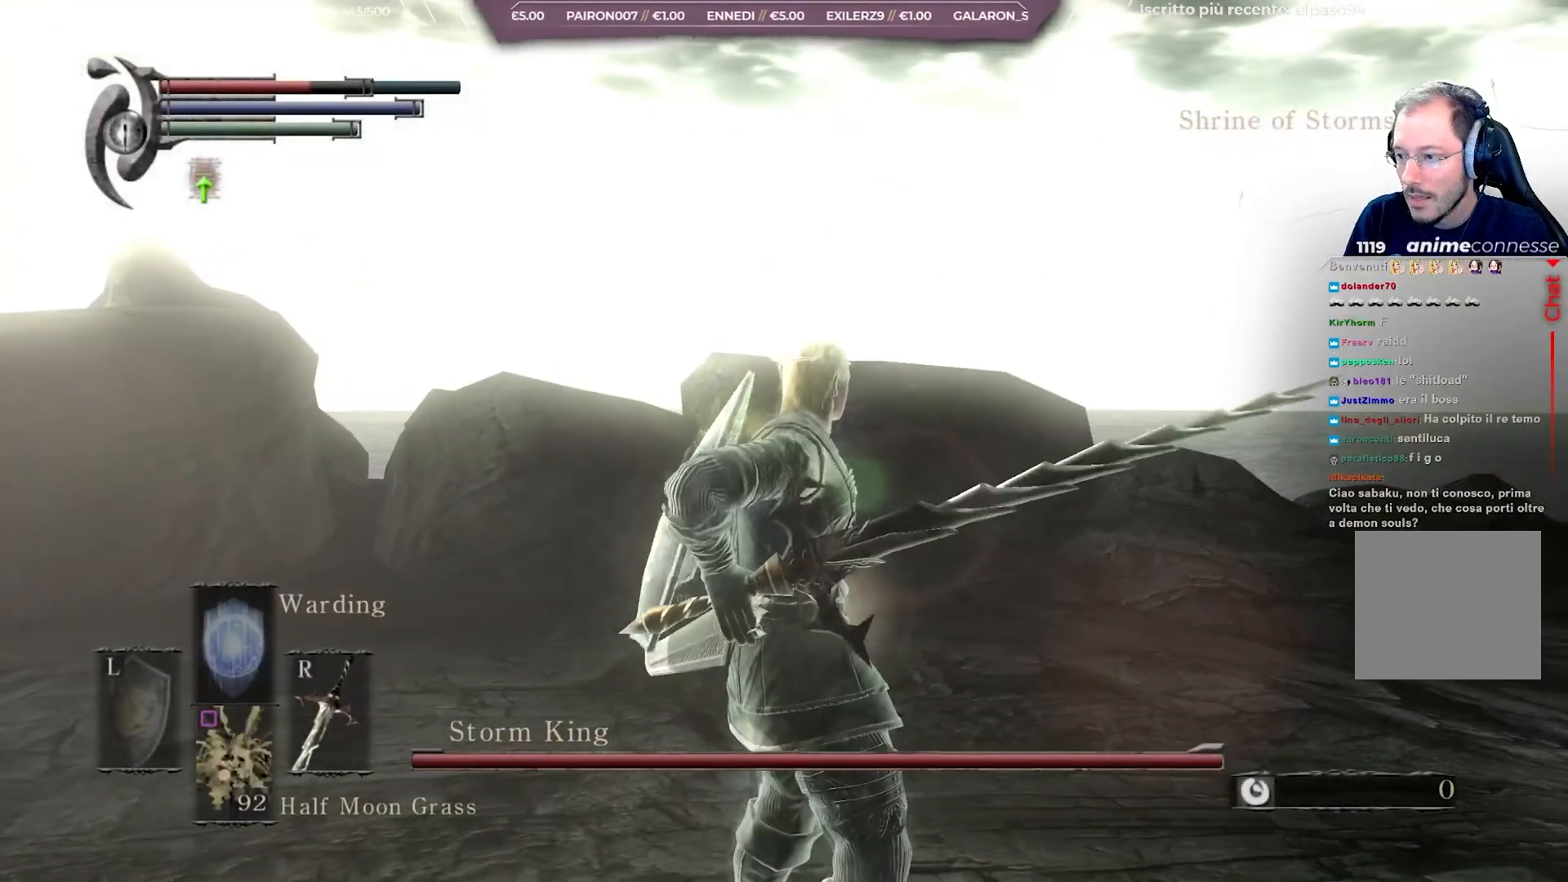
{"buttons": [], "left_stick": "up-right", "right_stick": "center", "events": [[150, "right_stick", "right"], [300, "right_stick", "center"]]}
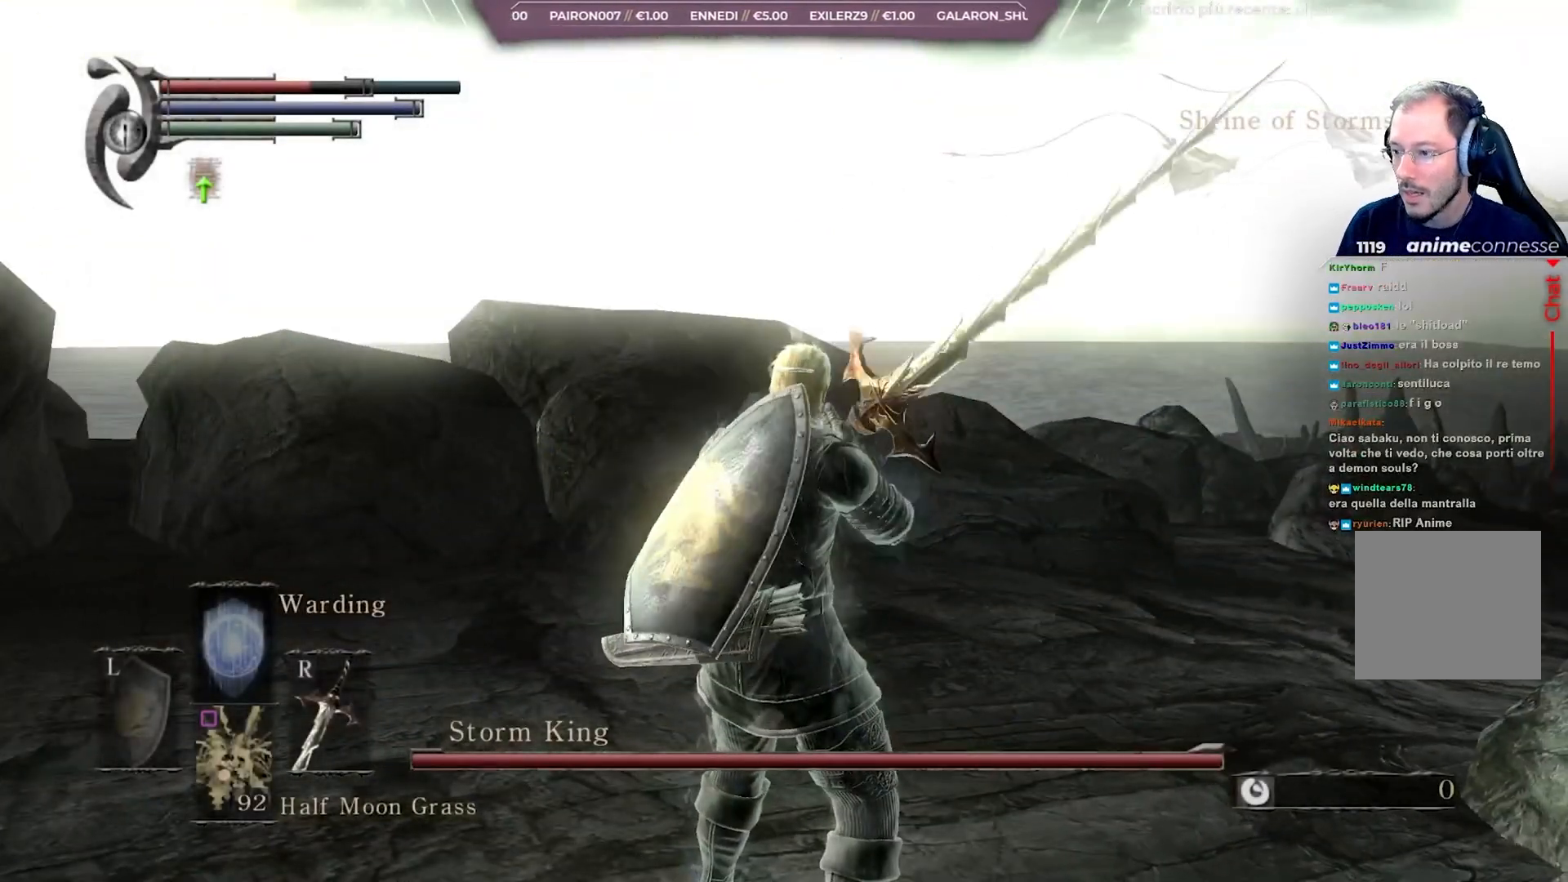
{"buttons": [], "left_stick": "up-right", "right_stick": "center", "events": [[250, "right_stick", "right"], [417, "right_stick", "center"]]}